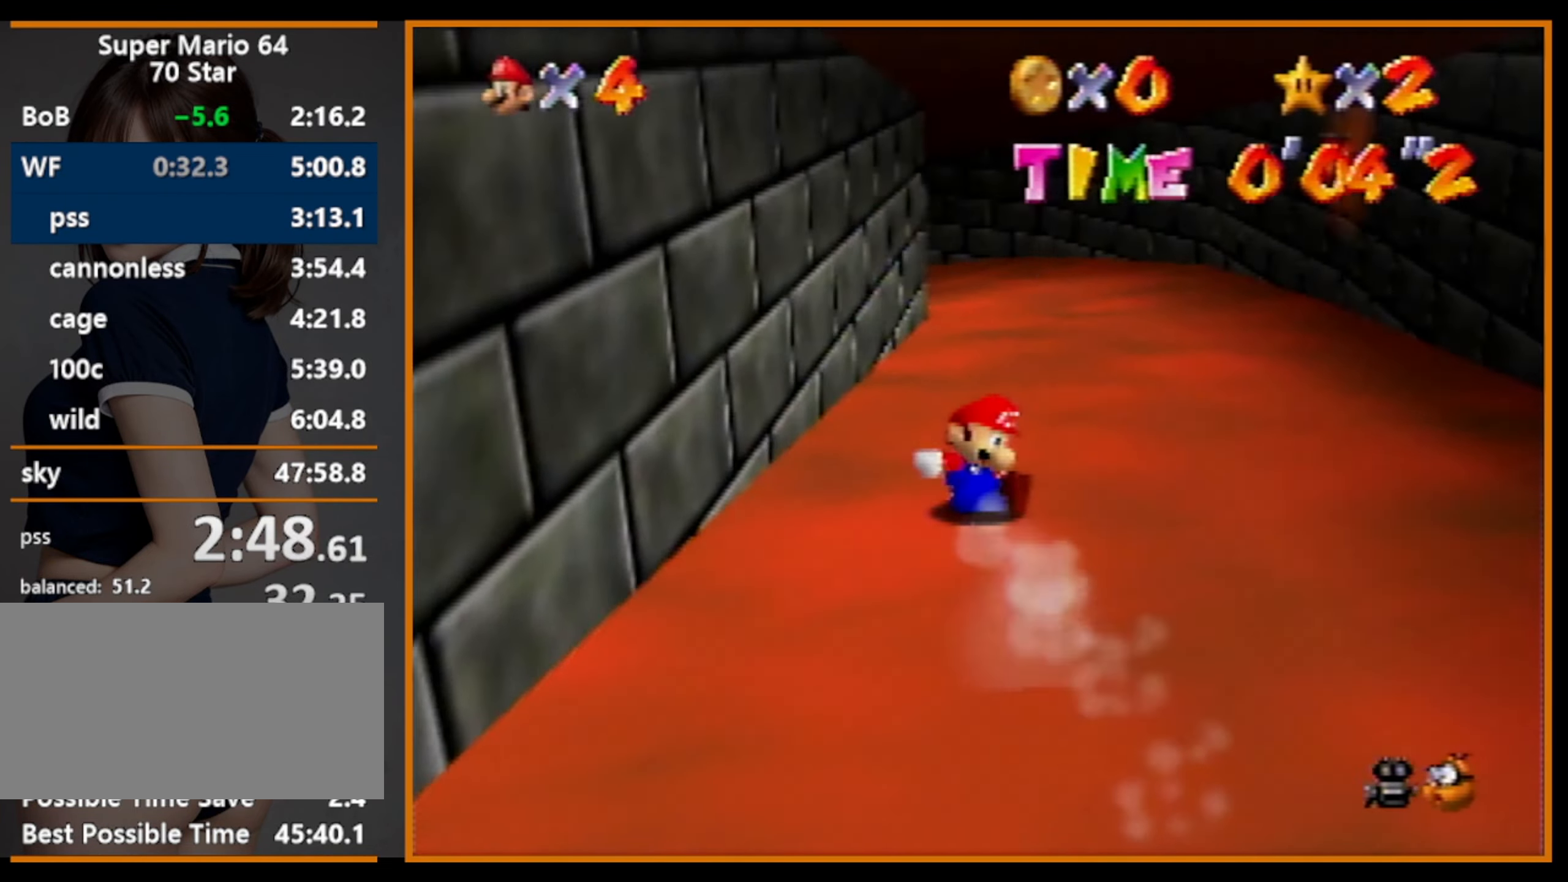
Gameplay with a controller (Nintendo layout); each line is a JSON object with the inputs held at the frame after it. "events" lists button and stick changes between this image and that frame as [ms after this image, input, new state], when the widget could be followed in between. Not read: L1 L3 R3.
{"buttons": [], "left_stick": "up-left", "events": [[167, "left_stick", "up"], [500, "left_stick", "up-left"]]}
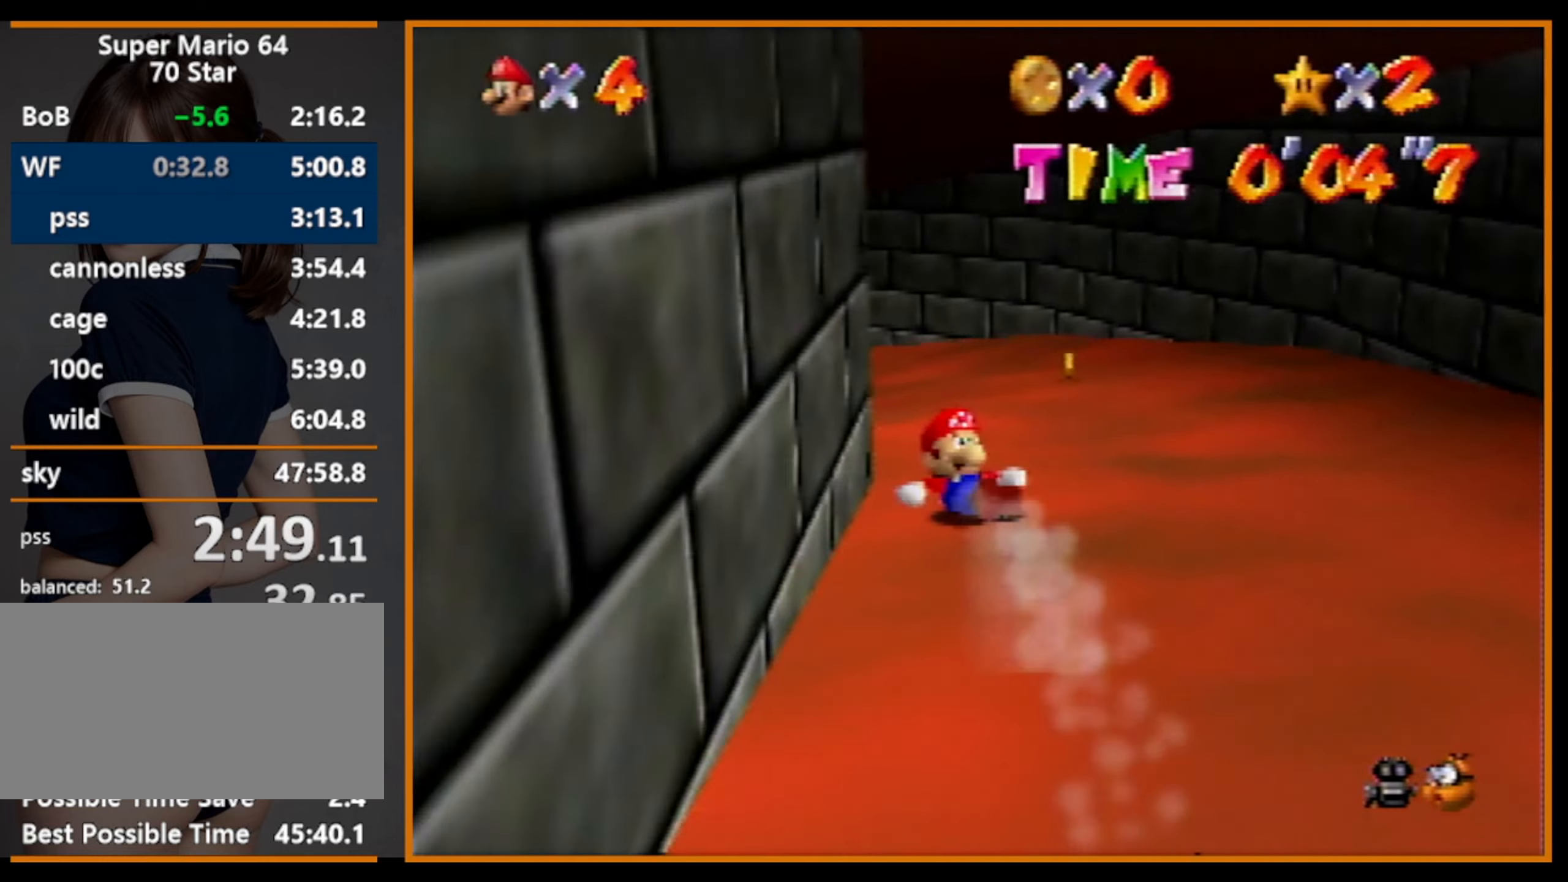
{"buttons": [], "left_stick": "up-left", "events": []}
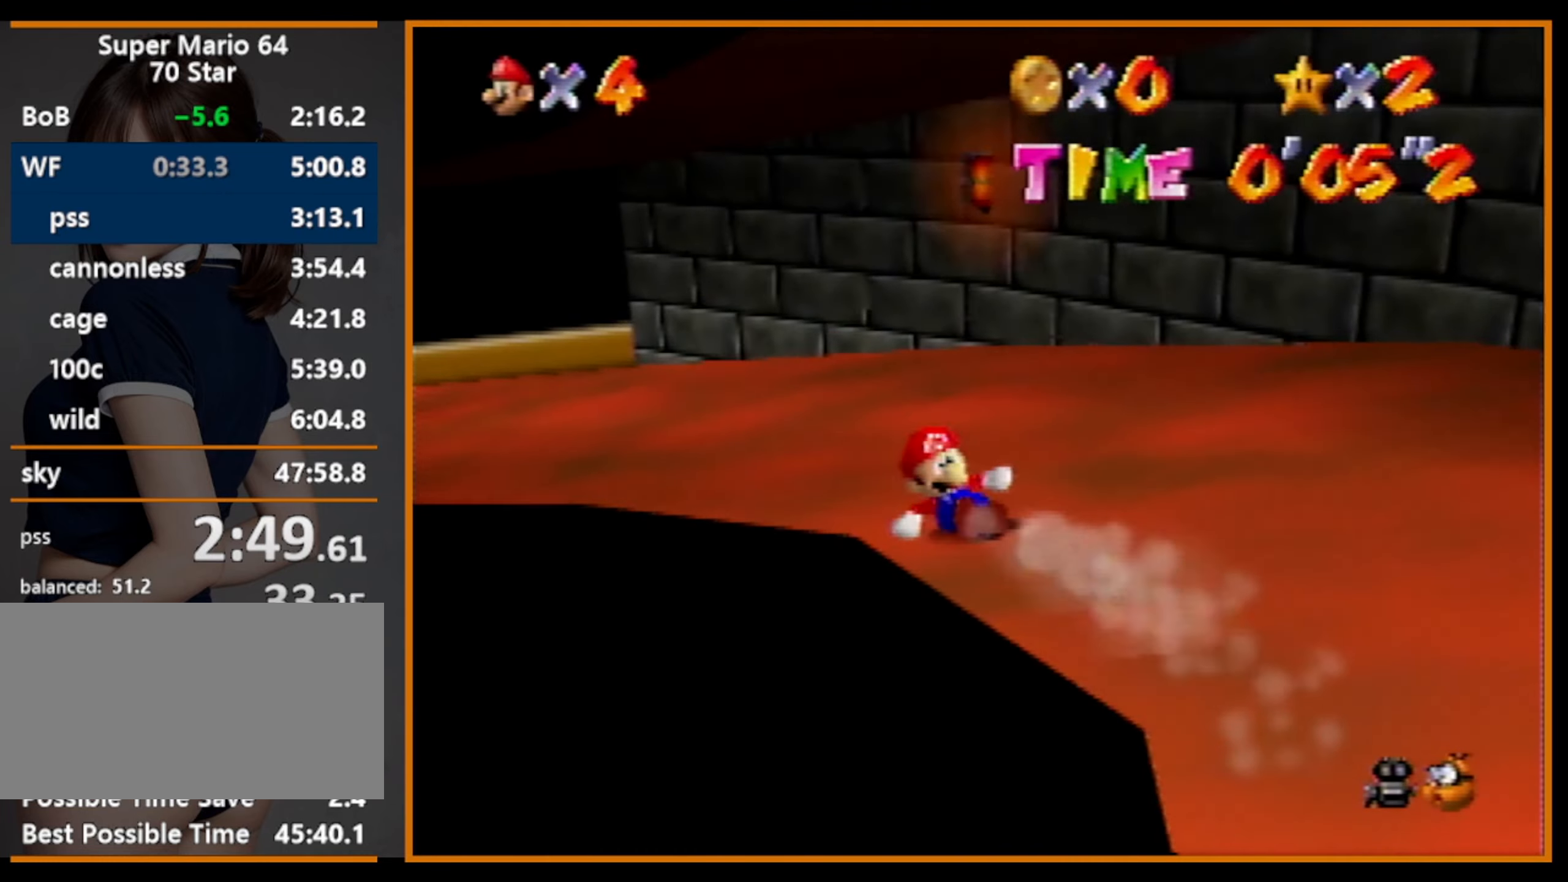
{"buttons": [], "left_stick": "up-right", "events": [[400, "left_stick", "up-right"]]}
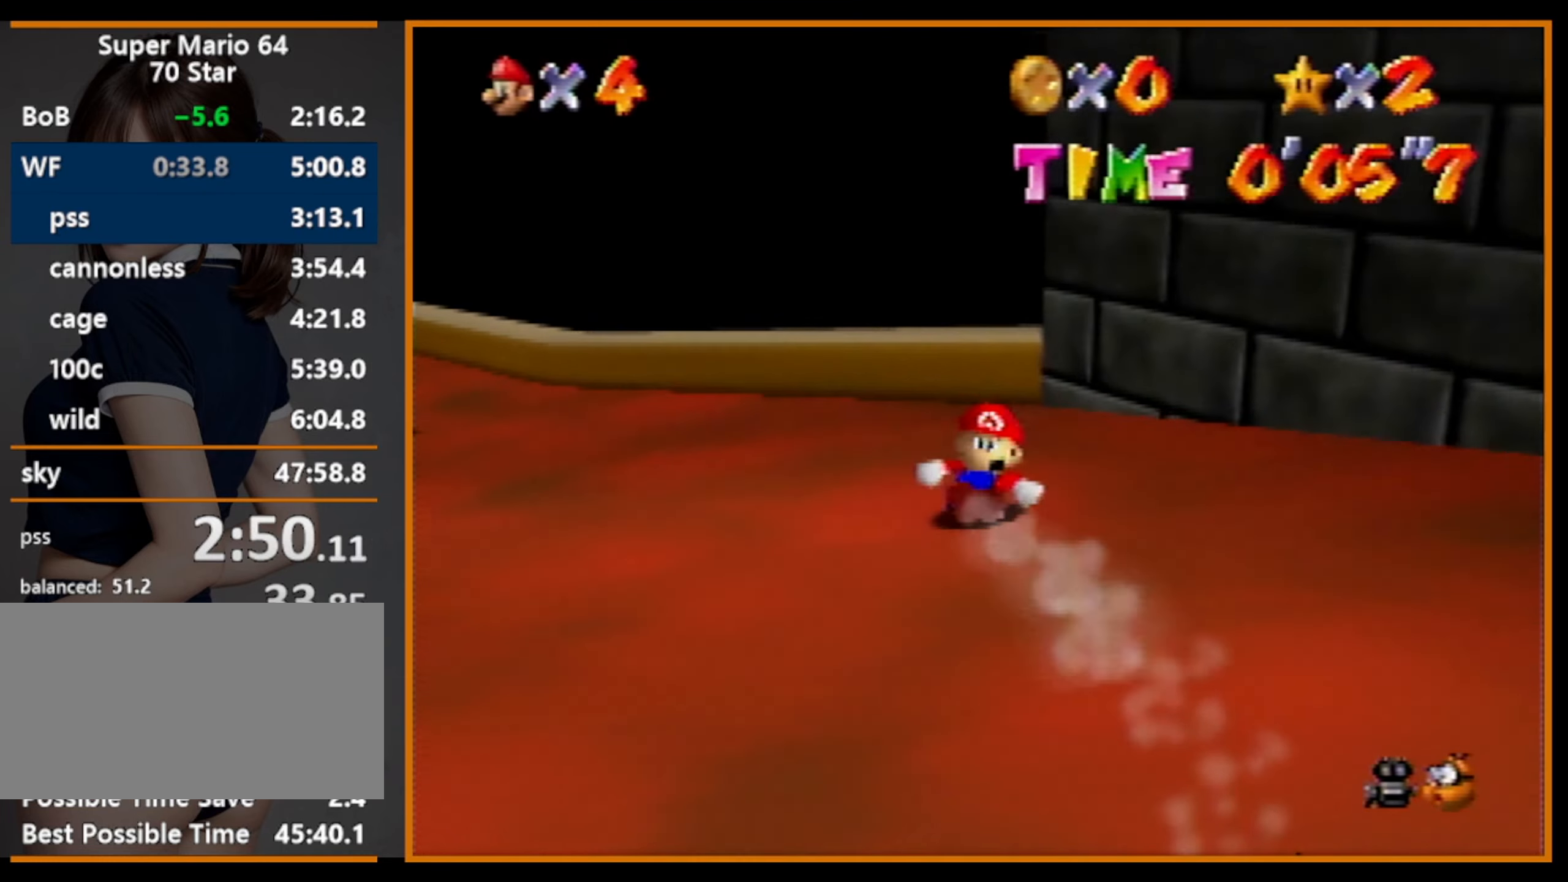
{"buttons": ["A"], "left_stick": "down-left", "events": [[266, "left_stick", "down-left"], [466, "A", "down"]]}
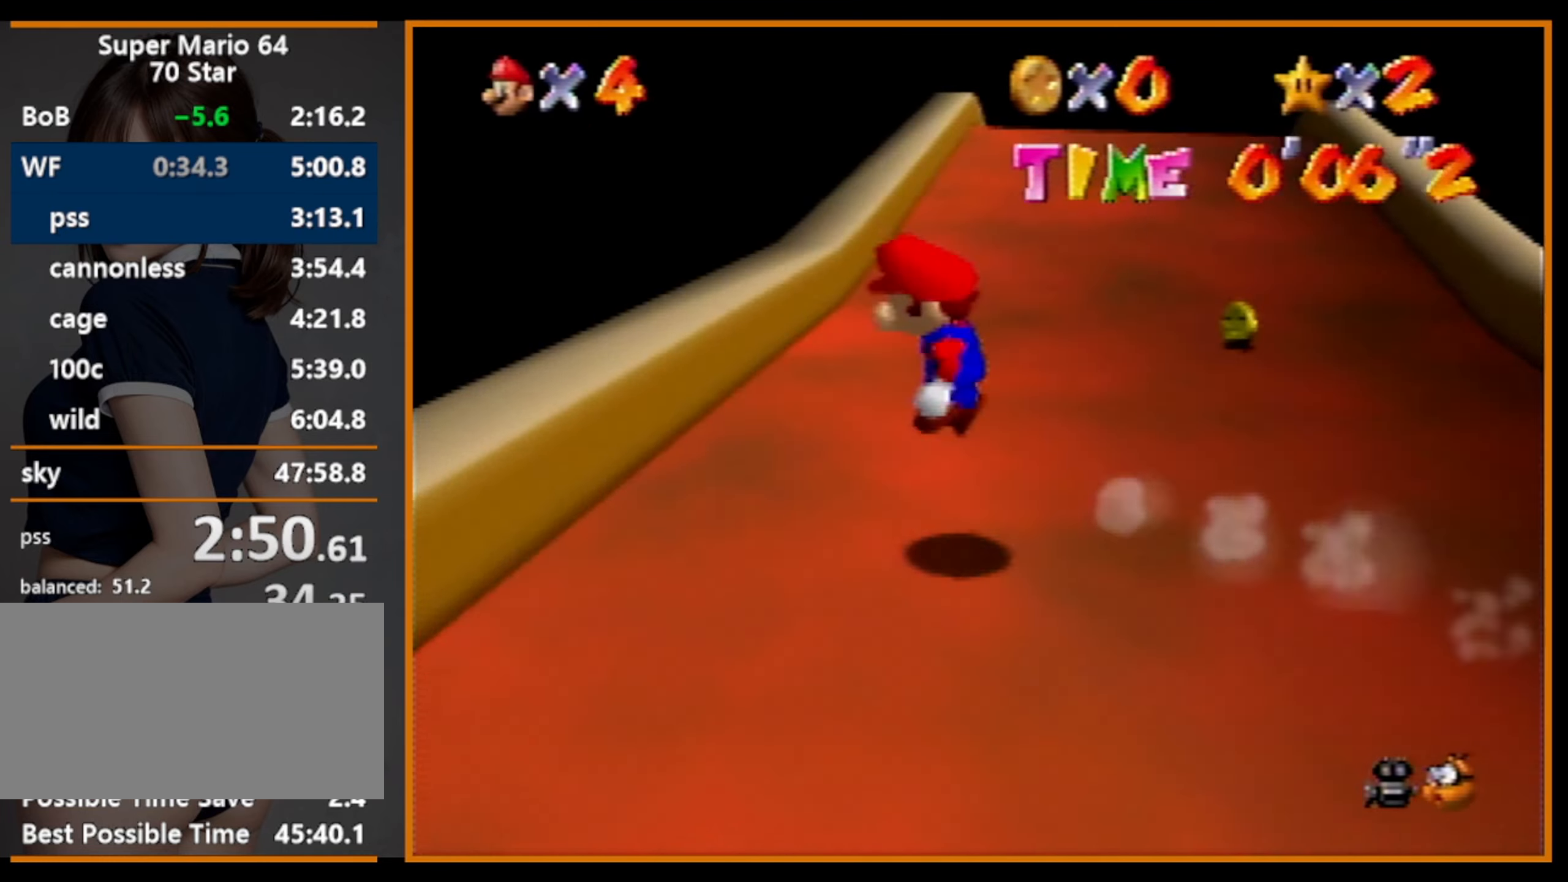
{"buttons": [], "left_stick": "up-left", "events": [[66, "A", "up"], [333, "left_stick", "up-left"]]}
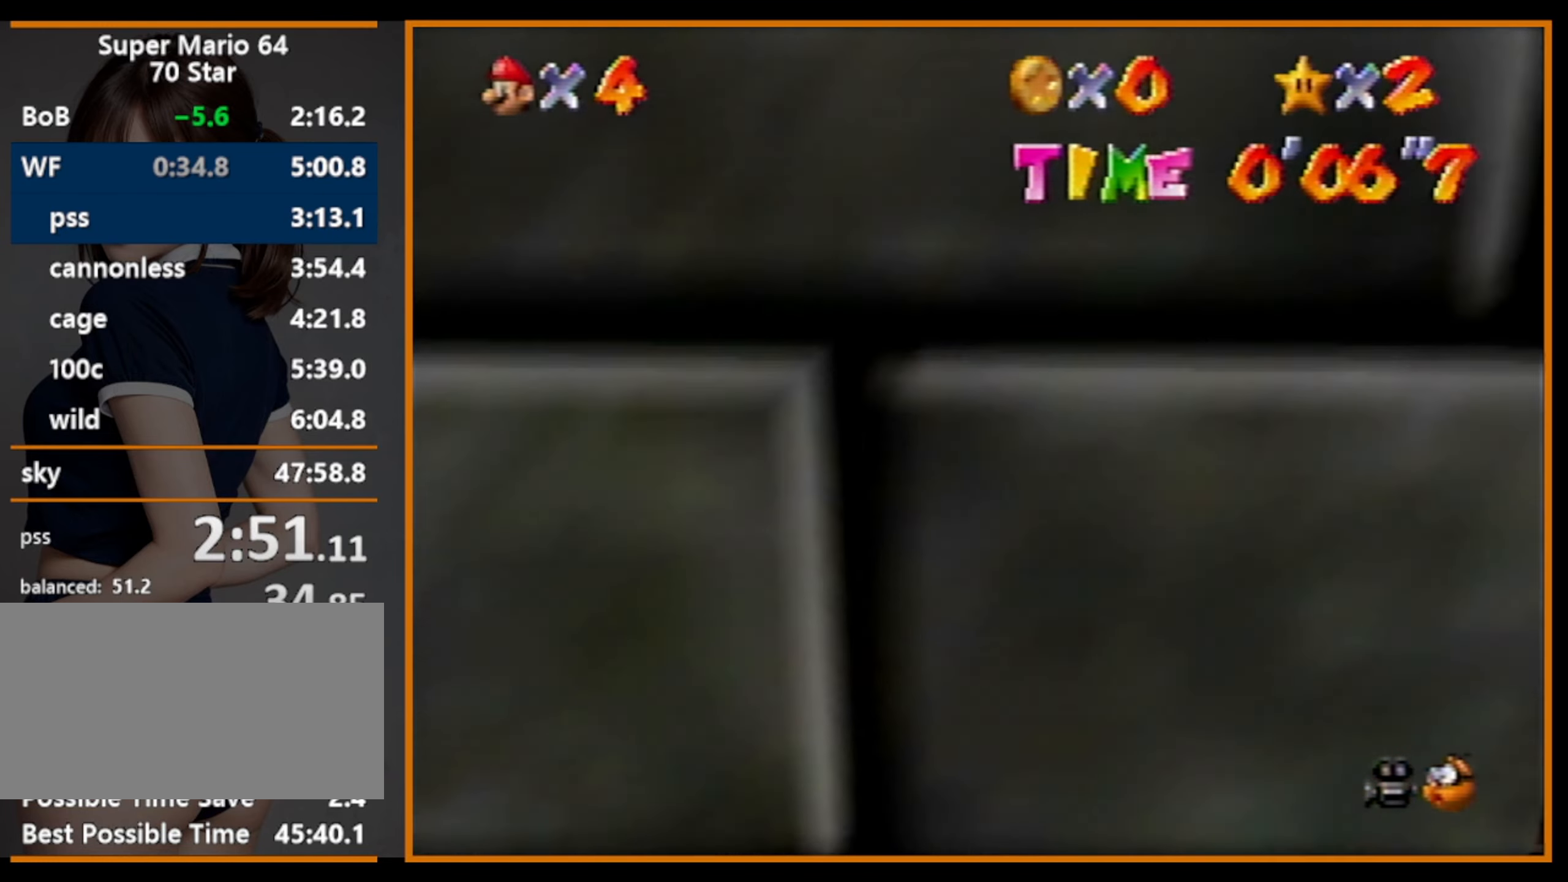
{"buttons": [], "left_stick": "up", "events": [[266, "left_stick", "up"]]}
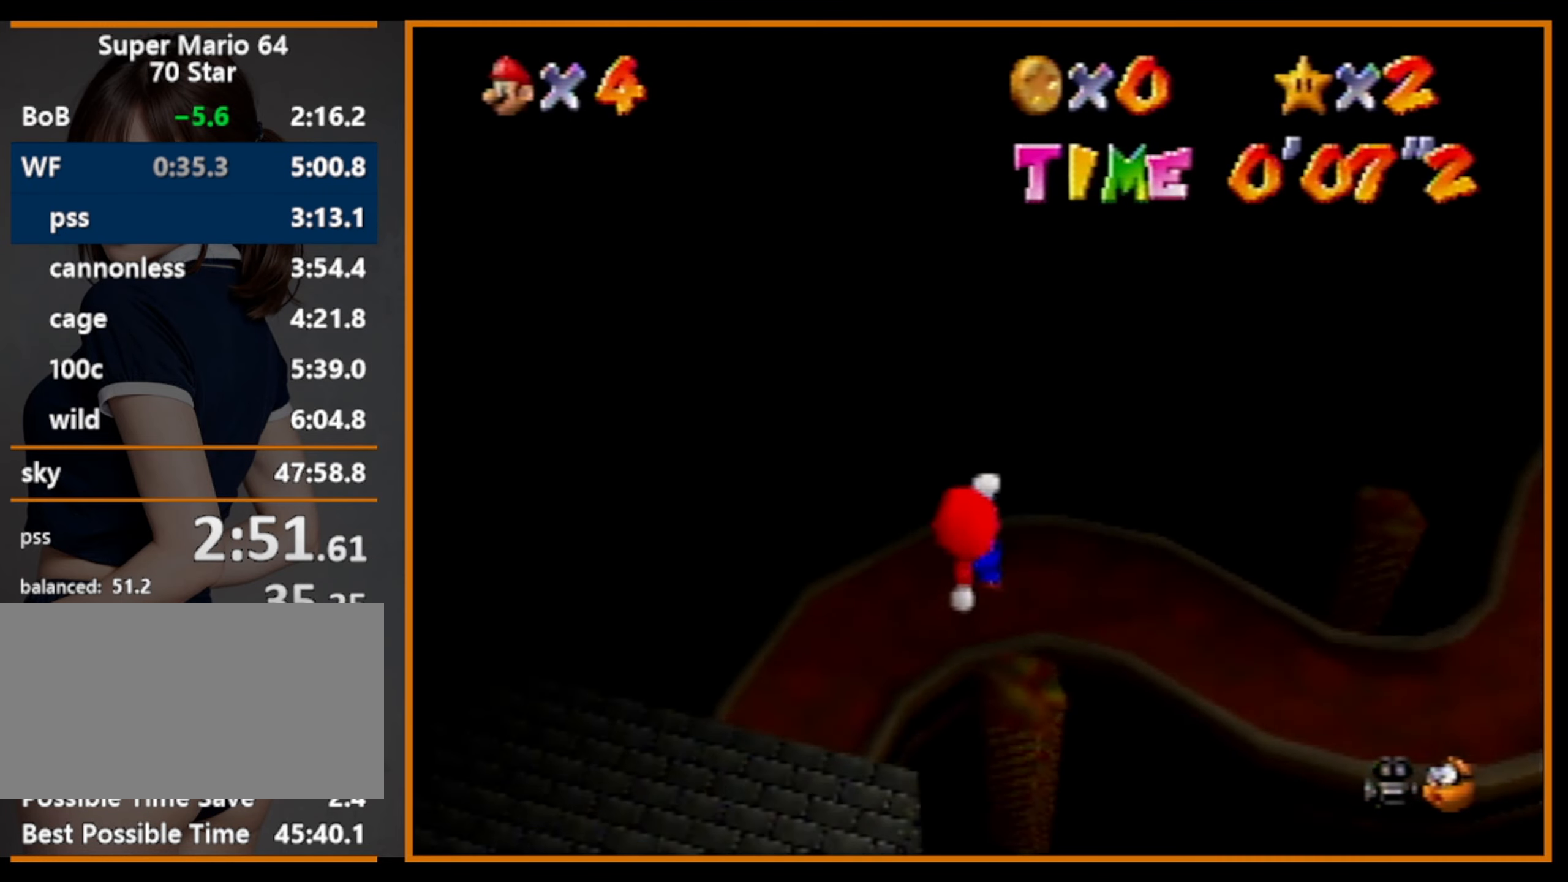
{"buttons": [], "left_stick": "up", "events": [[200, "left_stick", "center"], [266, "left_stick", "up"]]}
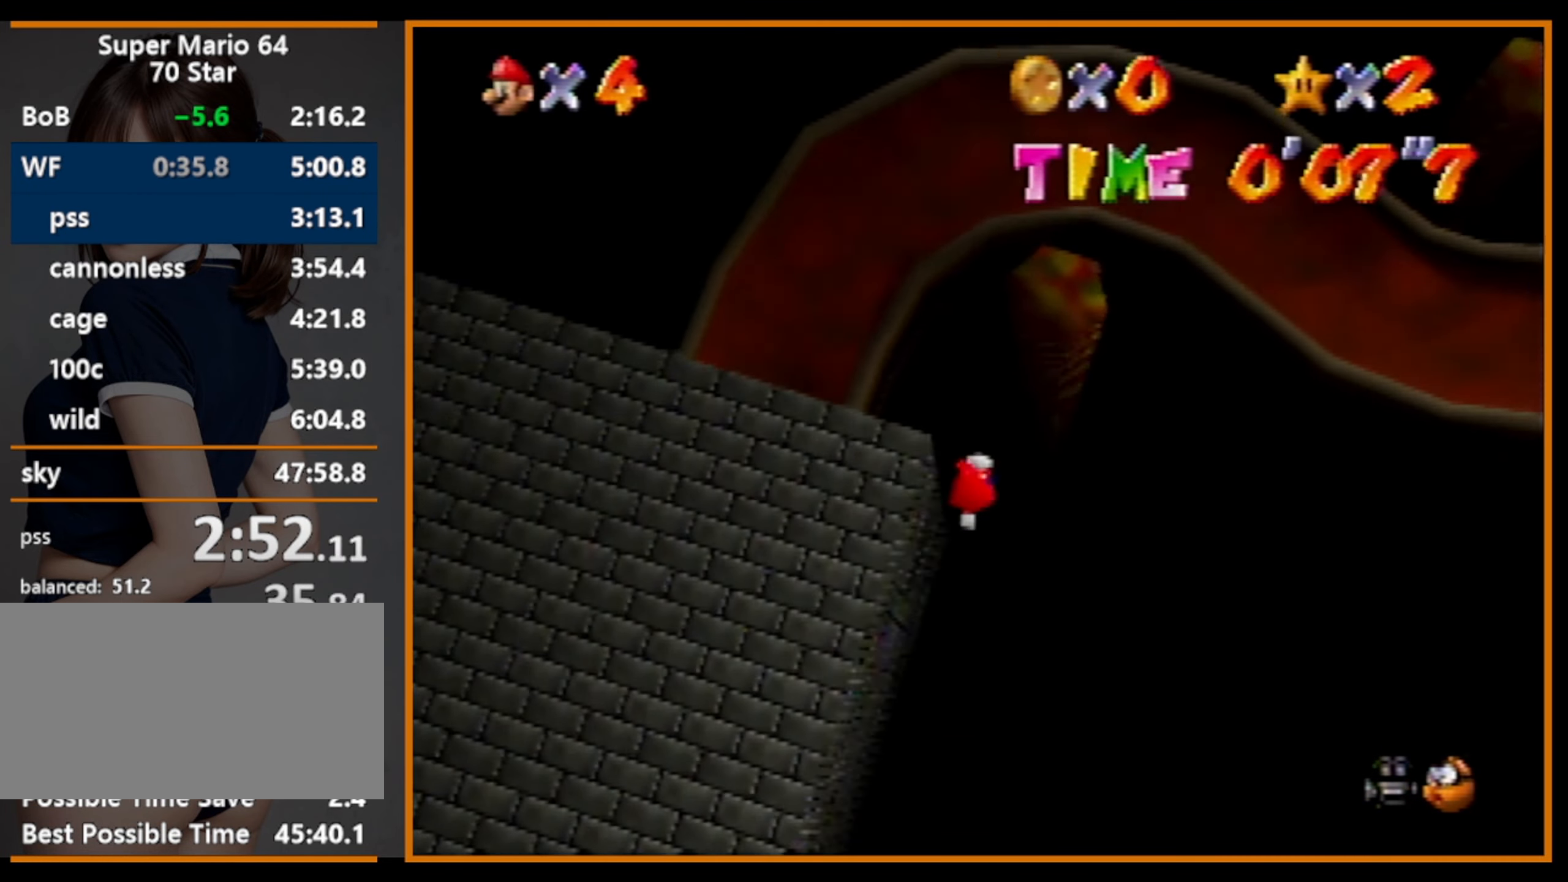
{"buttons": [], "left_stick": "up", "events": []}
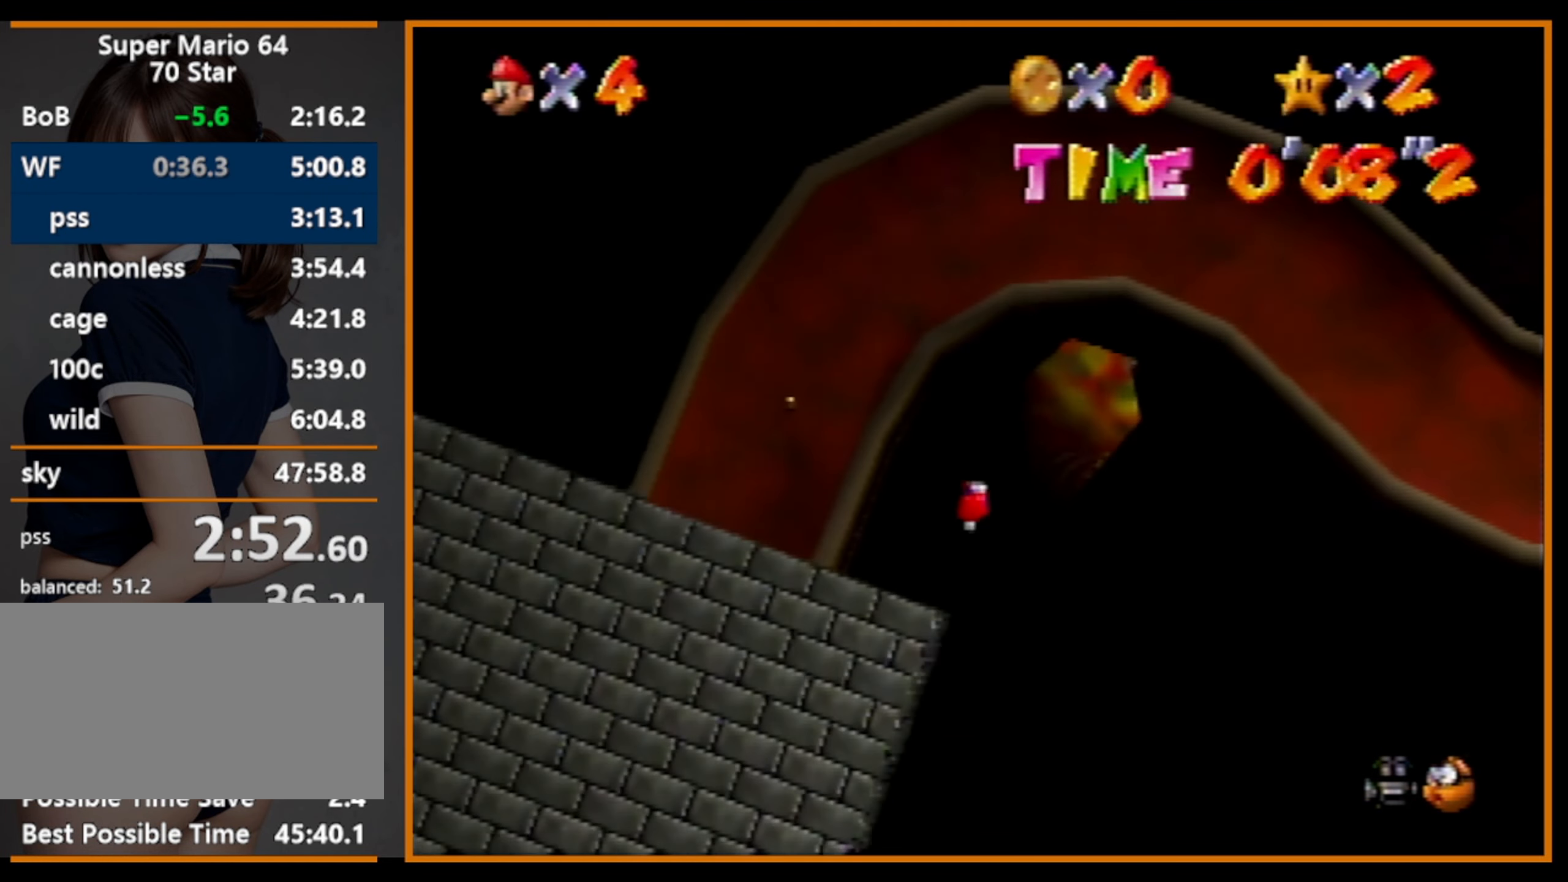
{"buttons": ["B"], "left_stick": "up", "events": [[466, "B", "down"]]}
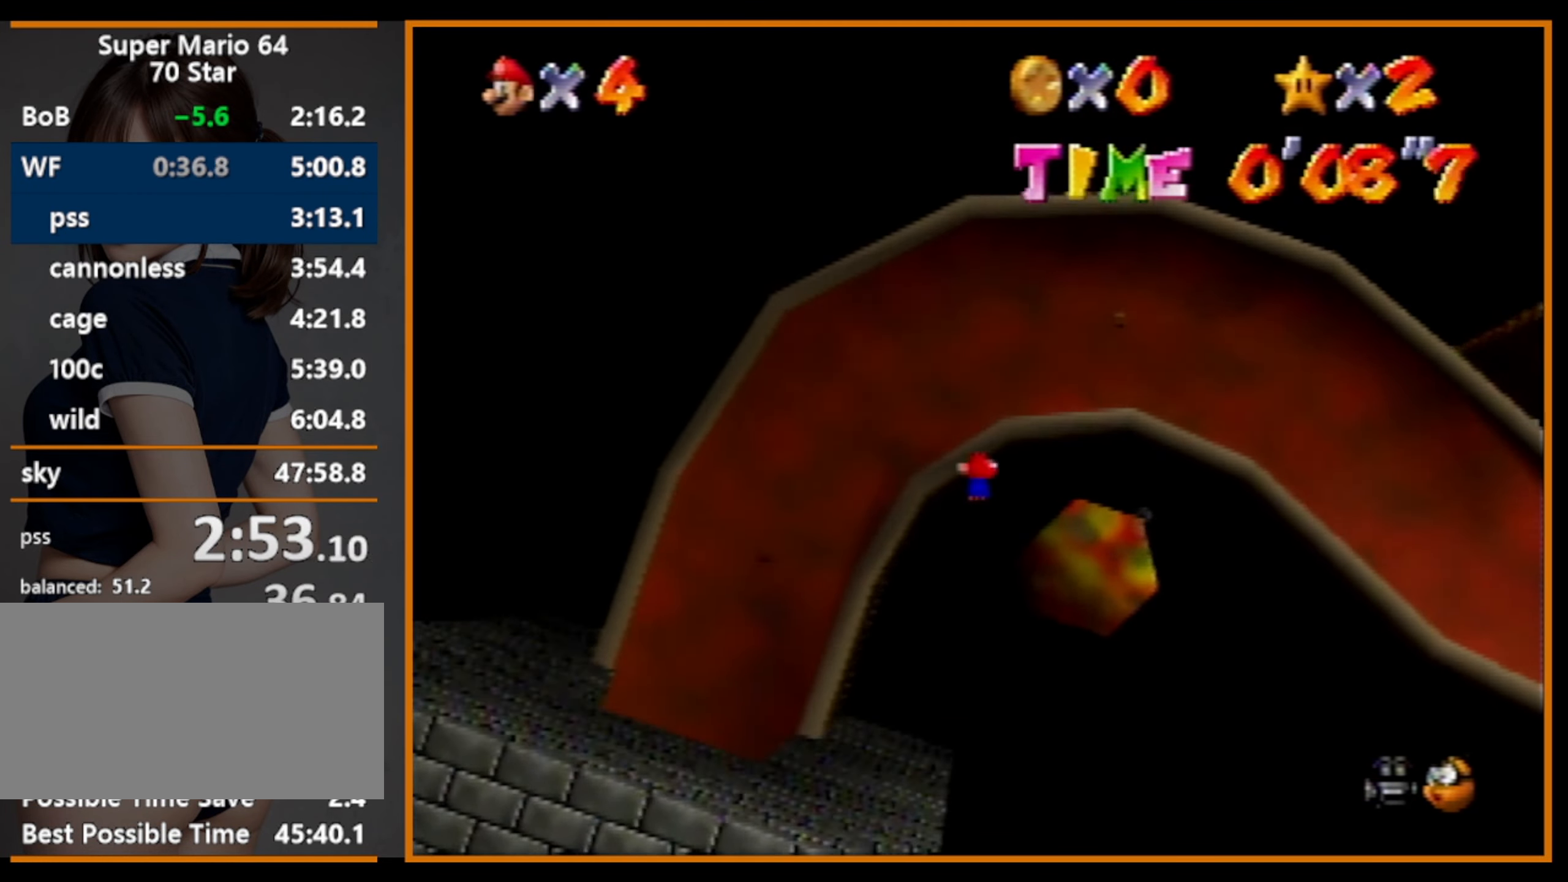
{"buttons": [], "left_stick": "up", "events": [[133, "B", "up"]]}
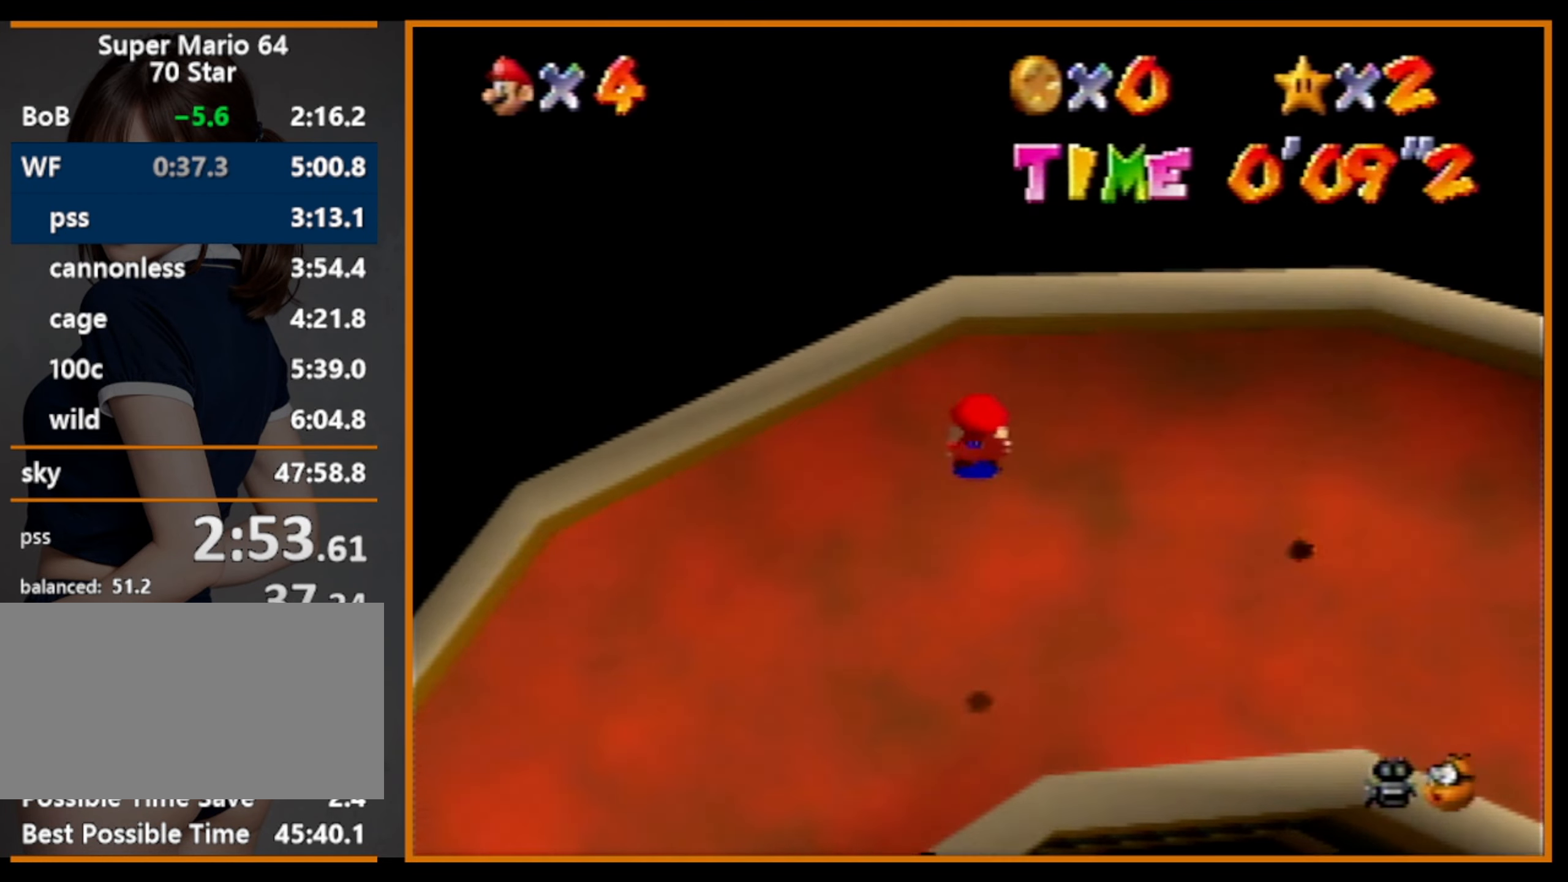
{"buttons": [], "left_stick": "up-left", "events": [[433, "left_stick", "up-left"]]}
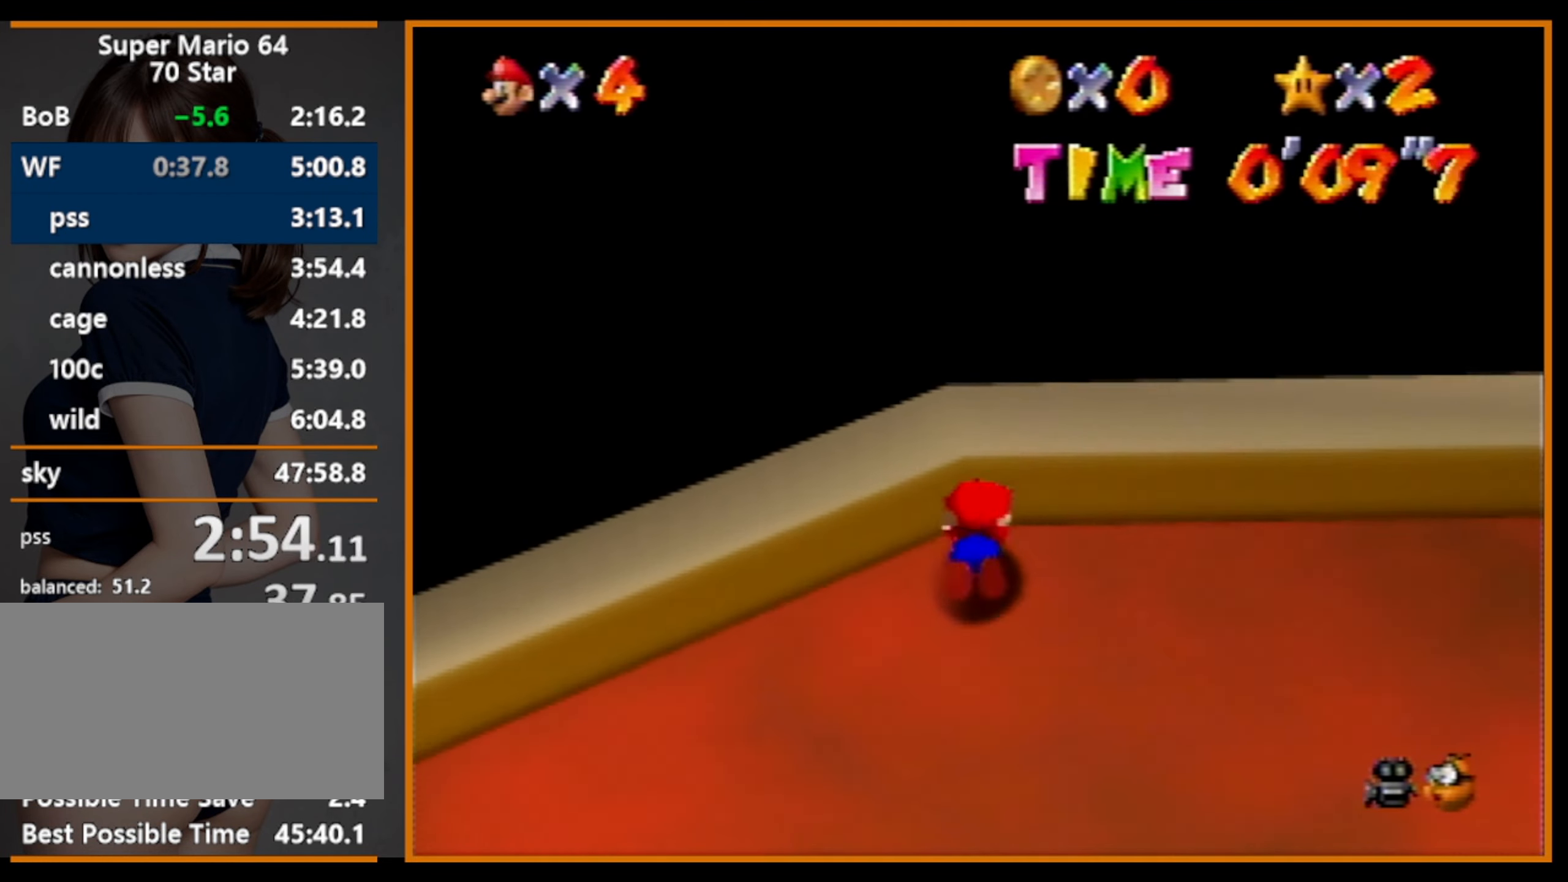
{"buttons": [], "left_stick": "down-left", "events": [[100, "left_stick", "down-left"]]}
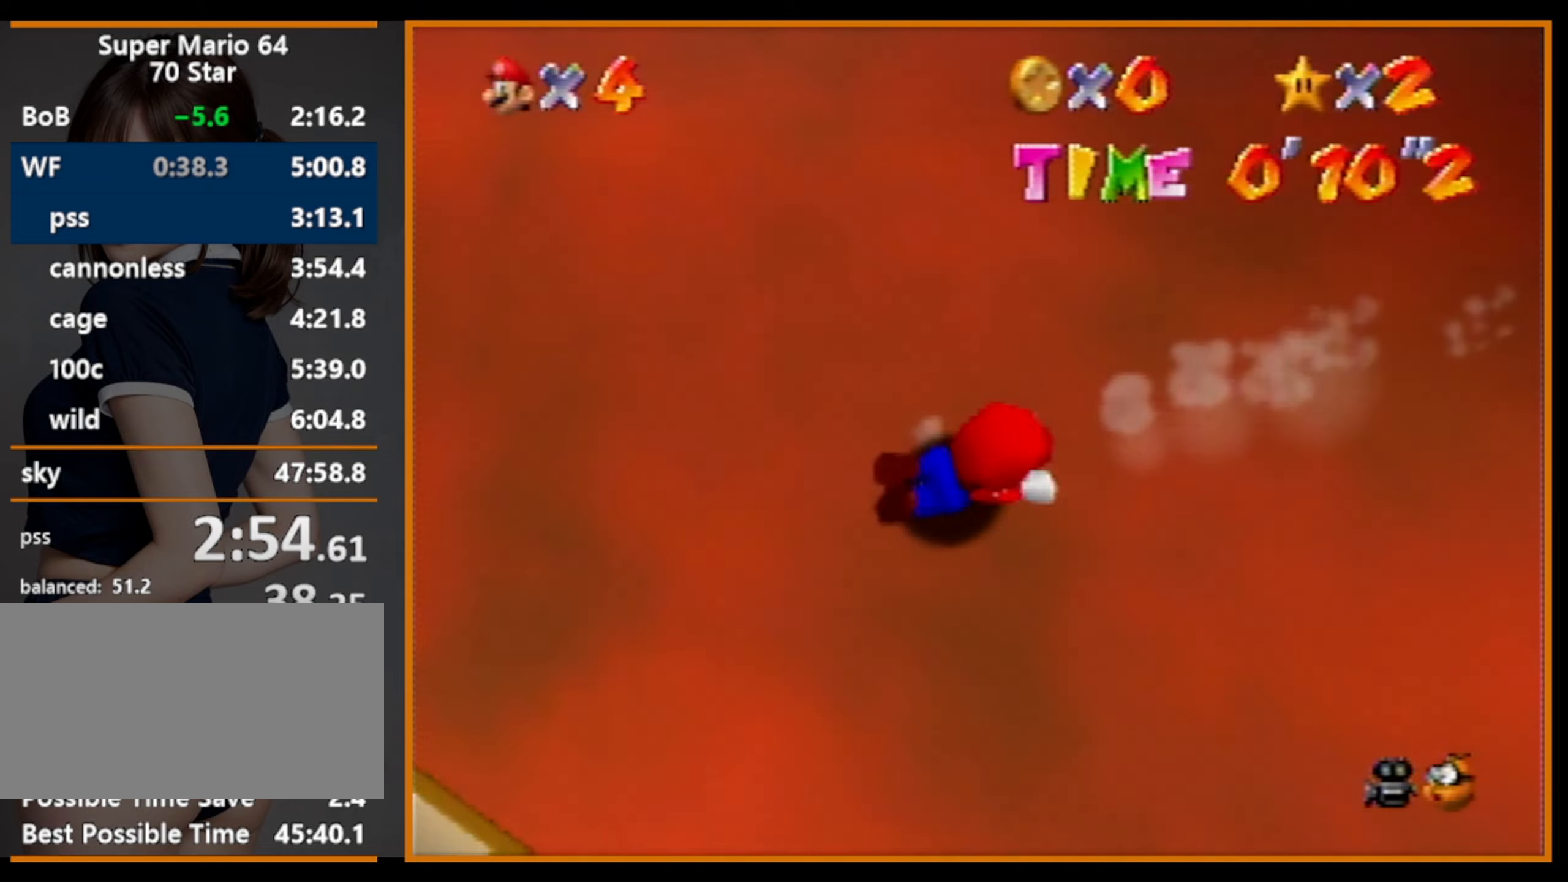
{"buttons": [], "left_stick": "up-left", "events": [[100, "left_stick", "left"], [234, "left_stick", "up-left"], [334, "R1", "down"], [467, "R1", "up"]]}
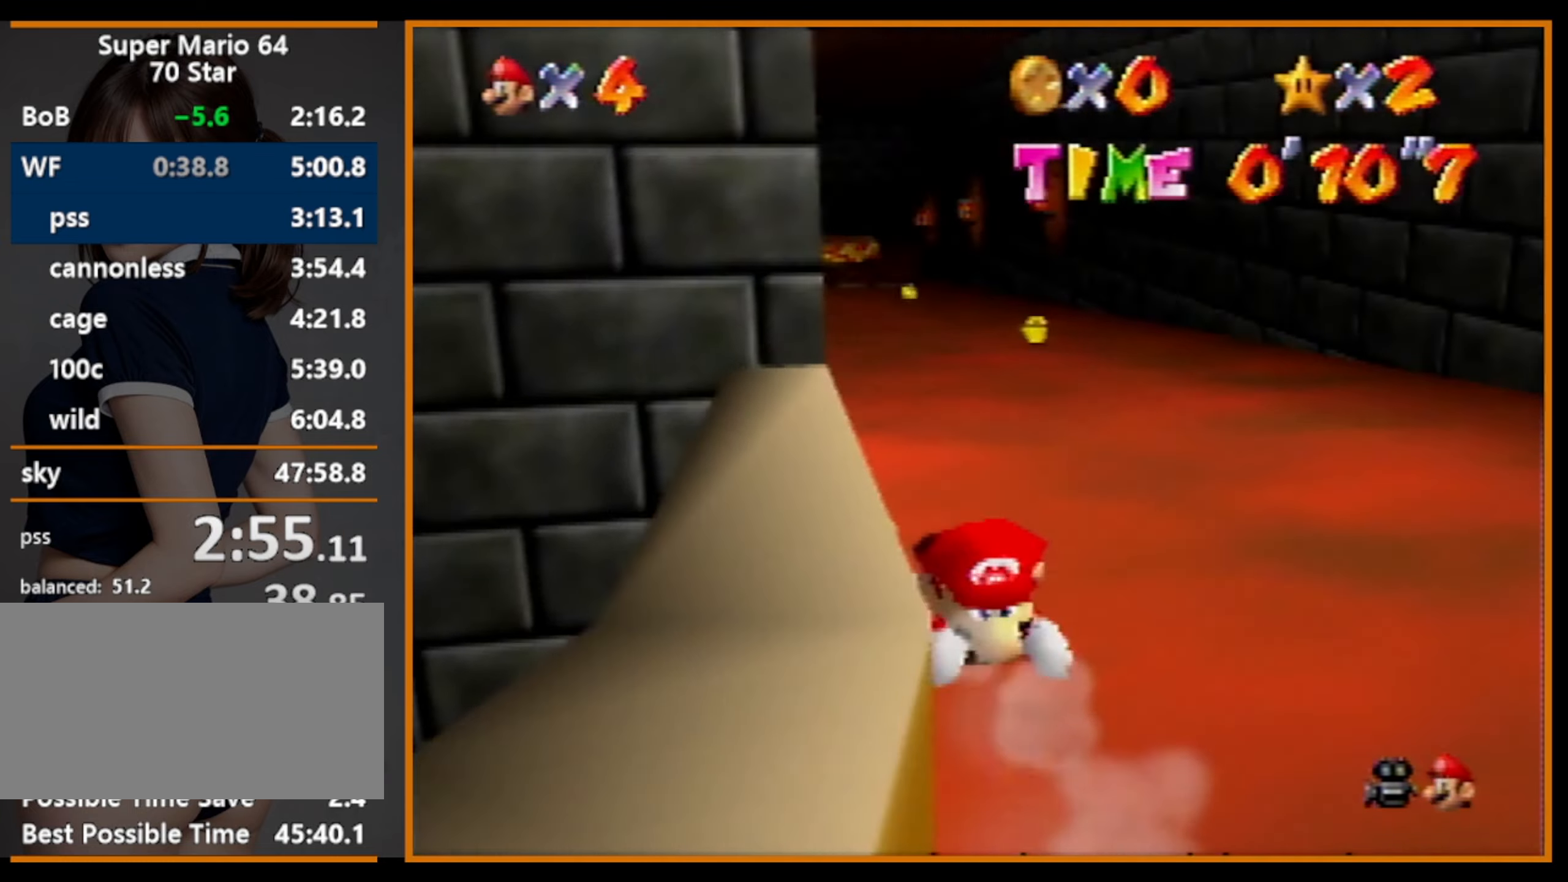
{"buttons": [], "left_stick": "up", "events": [[34, "left_stick", "up"]]}
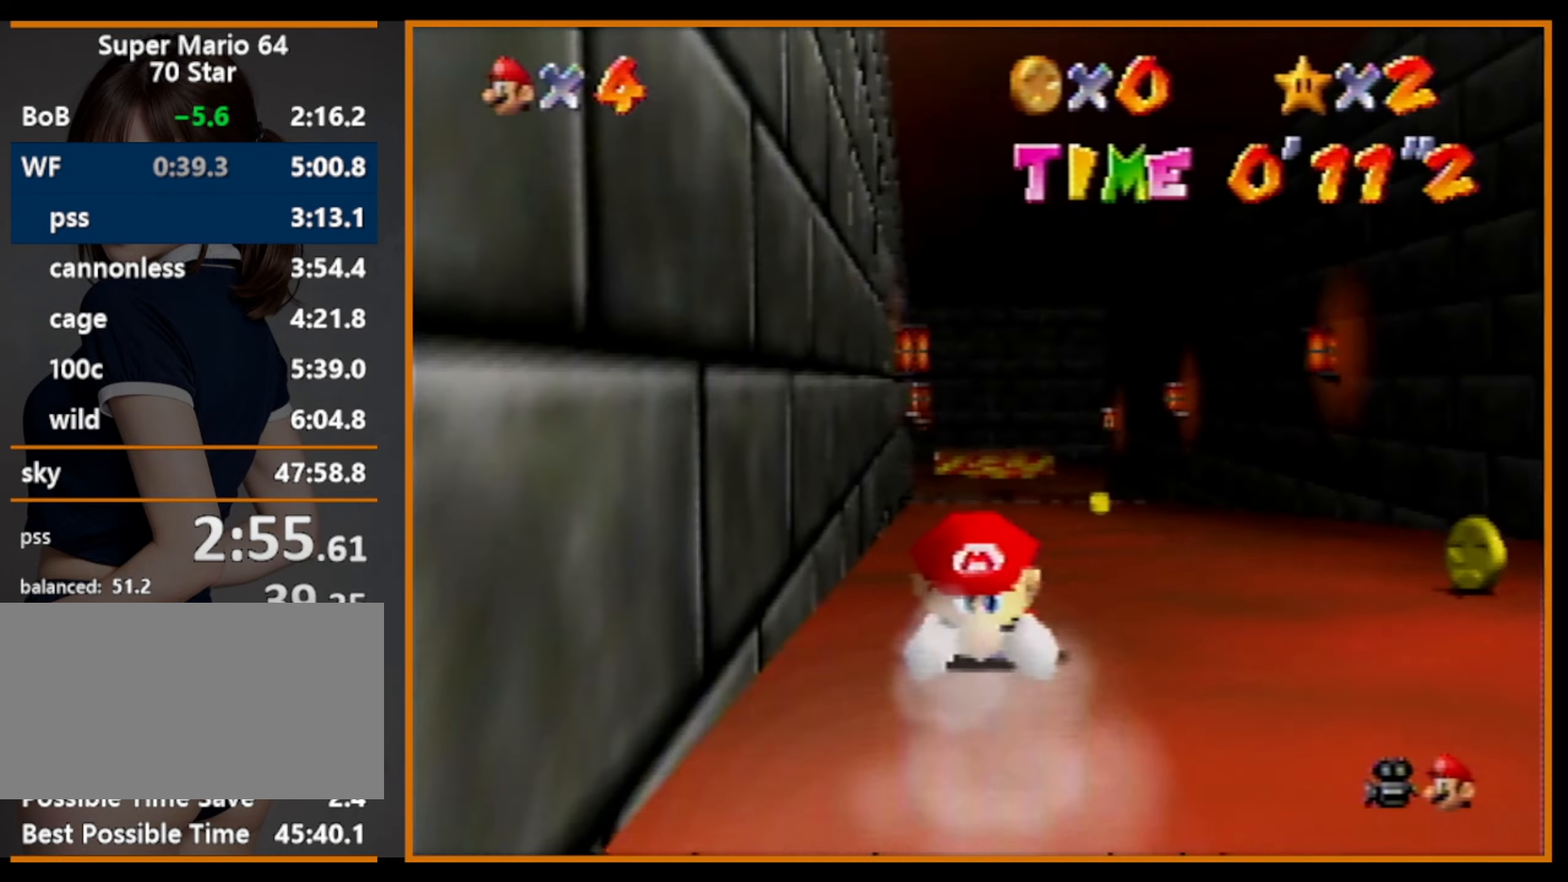
{"buttons": [], "left_stick": "up", "events": []}
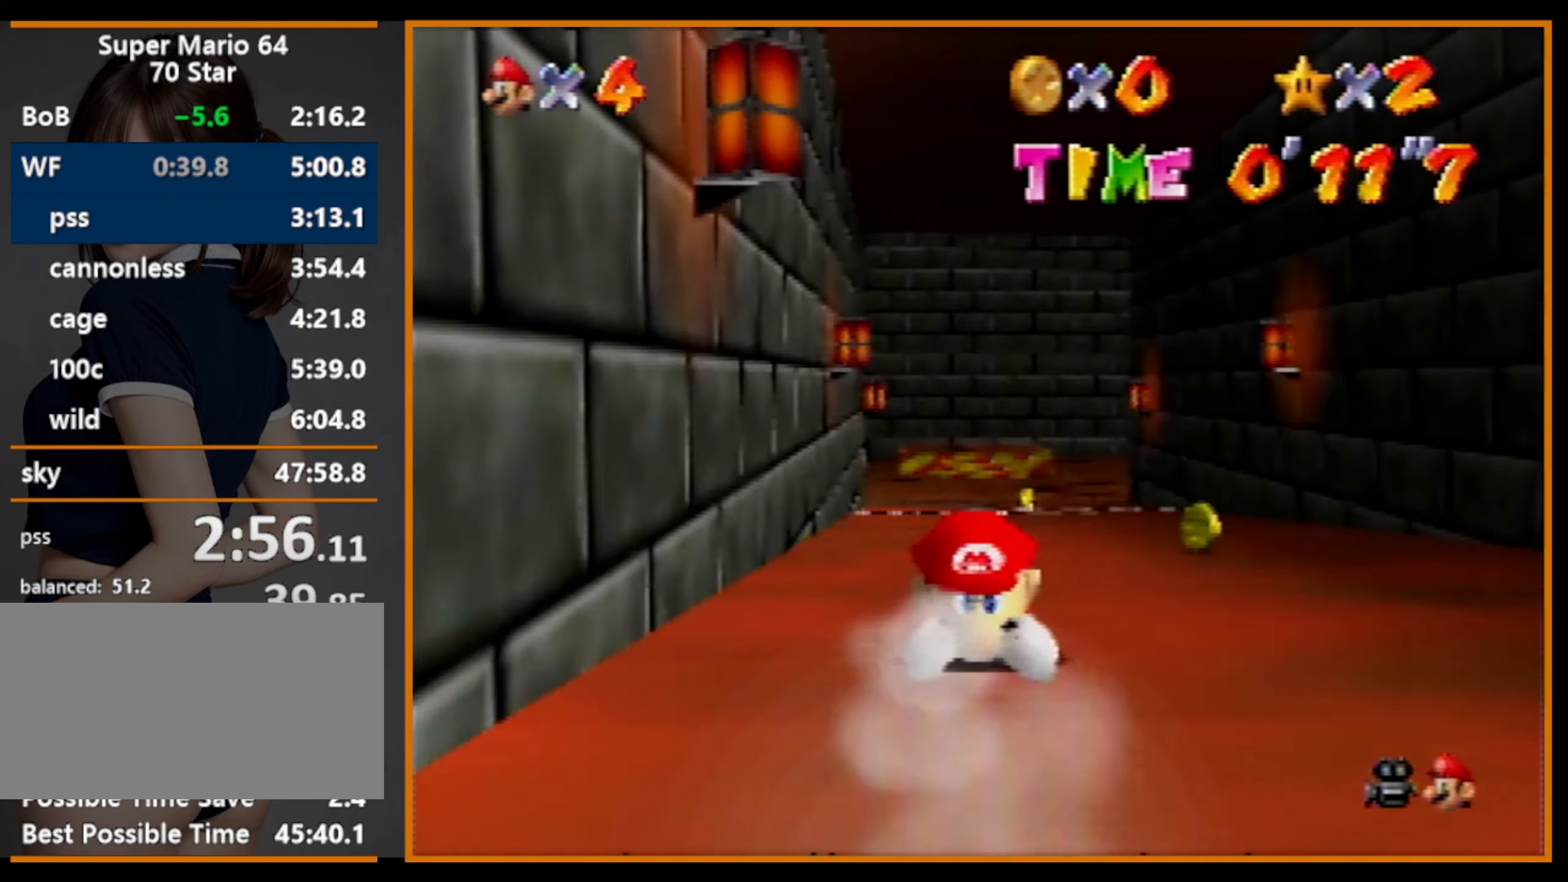
{"buttons": [], "left_stick": "up", "events": []}
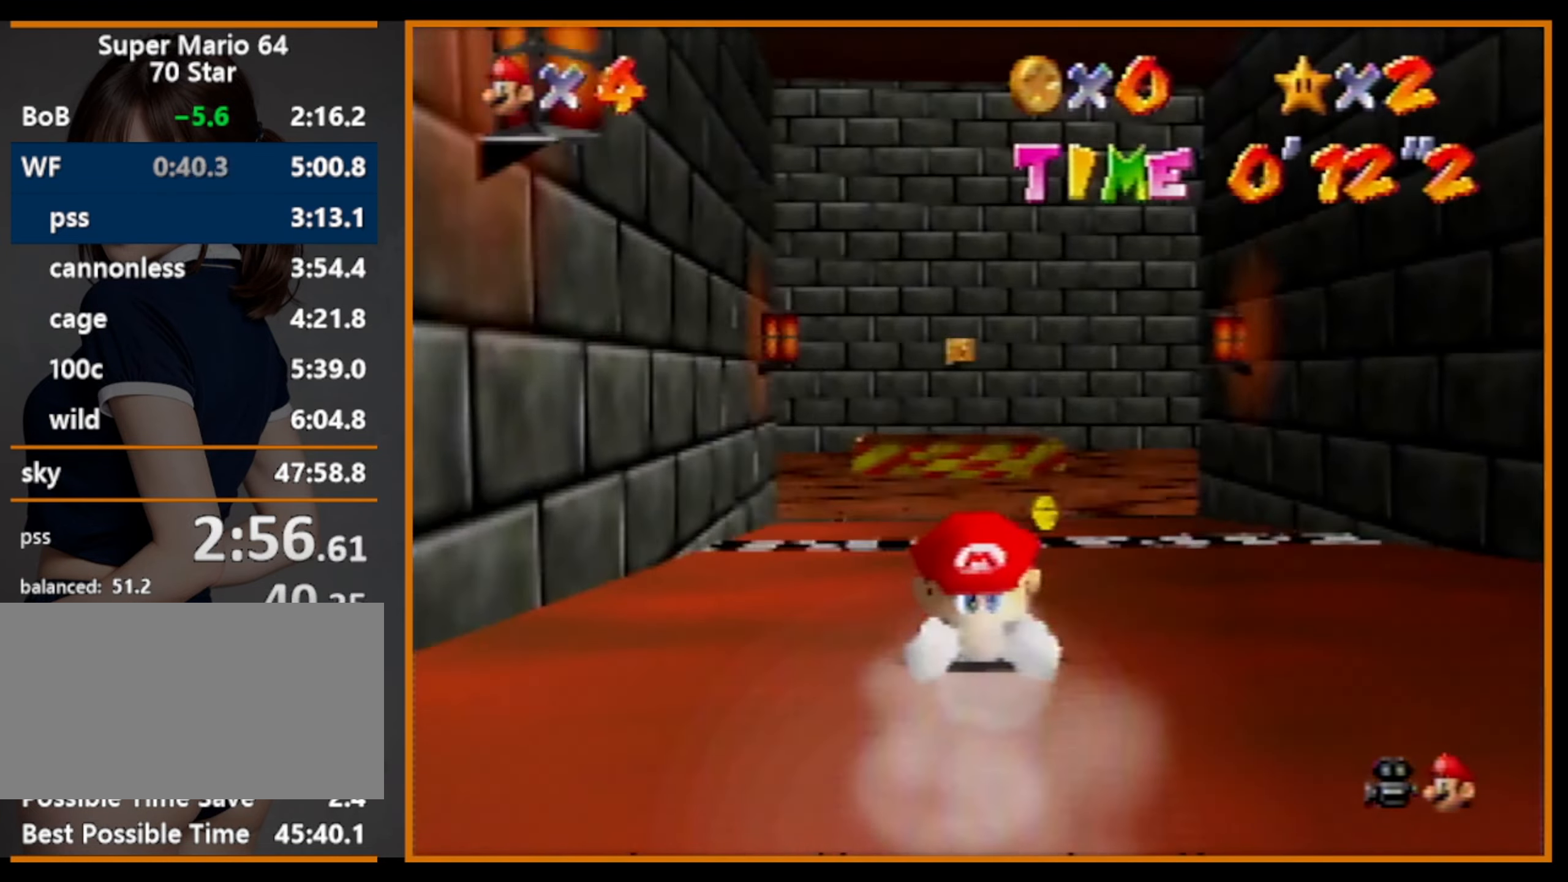
{"buttons": [], "left_stick": "up", "events": [[267, "C_DOWN", "down"], [367, "C_DOWN", "up"]]}
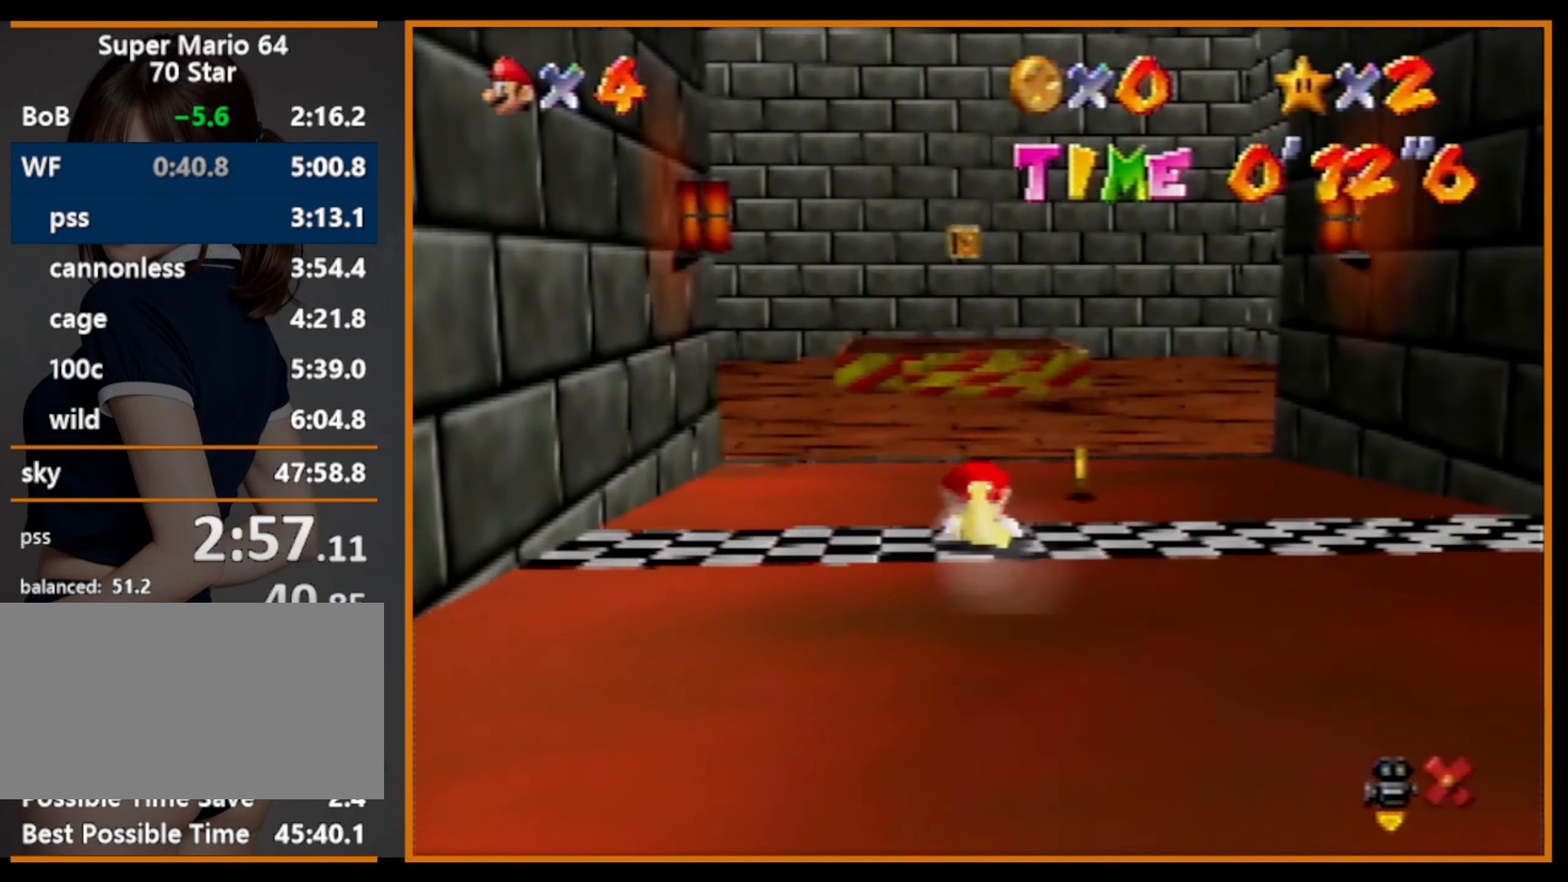
{"buttons": [], "left_stick": "center", "events": [[334, "left_stick", "center"]]}
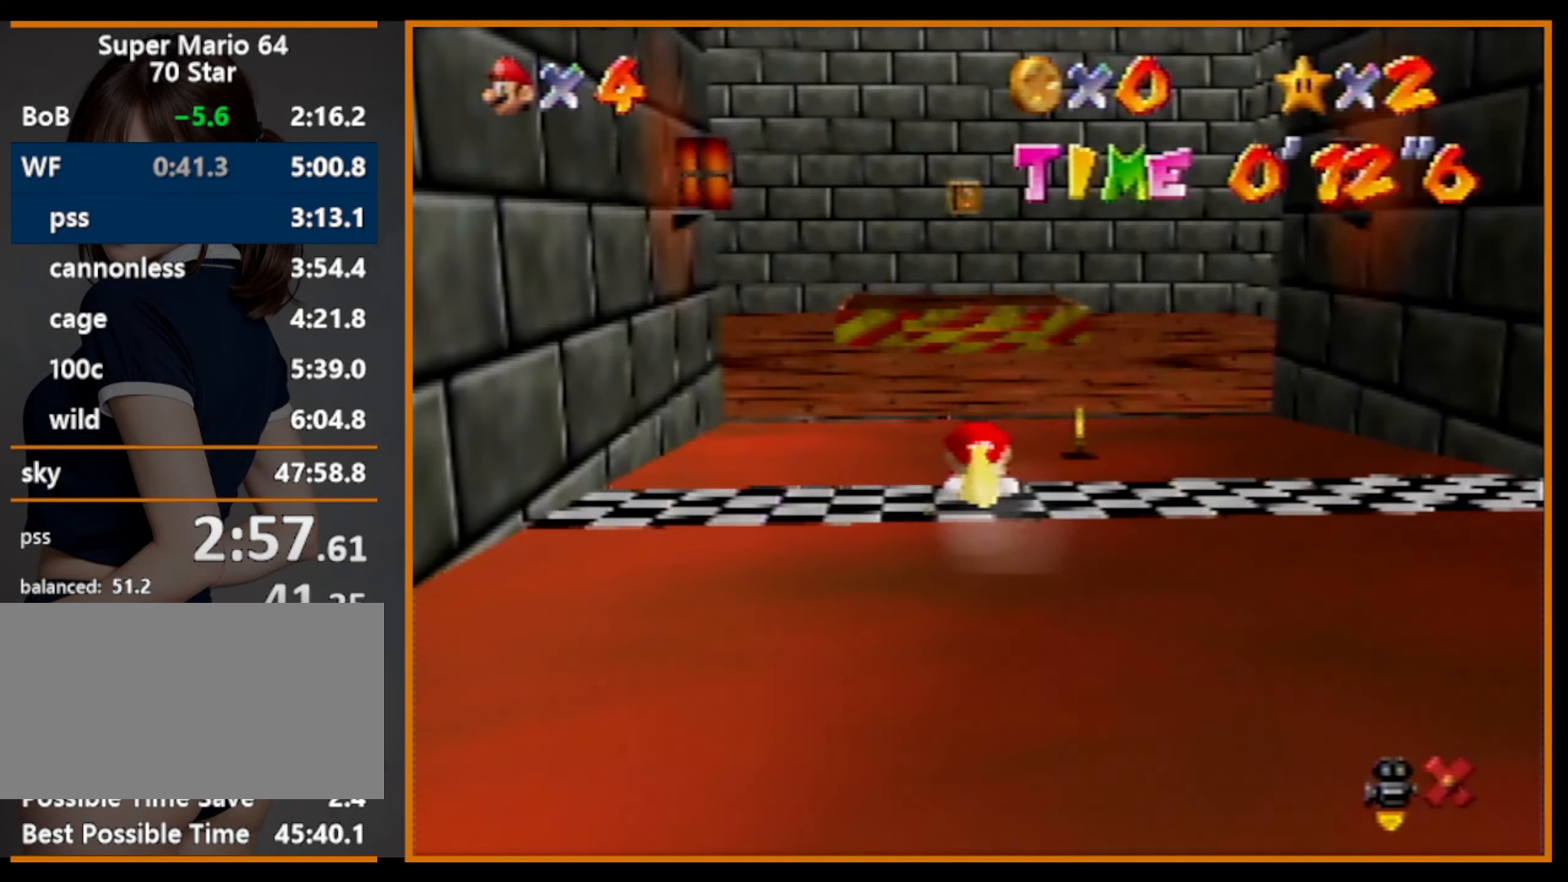
{"buttons": [], "left_stick": "center", "events": []}
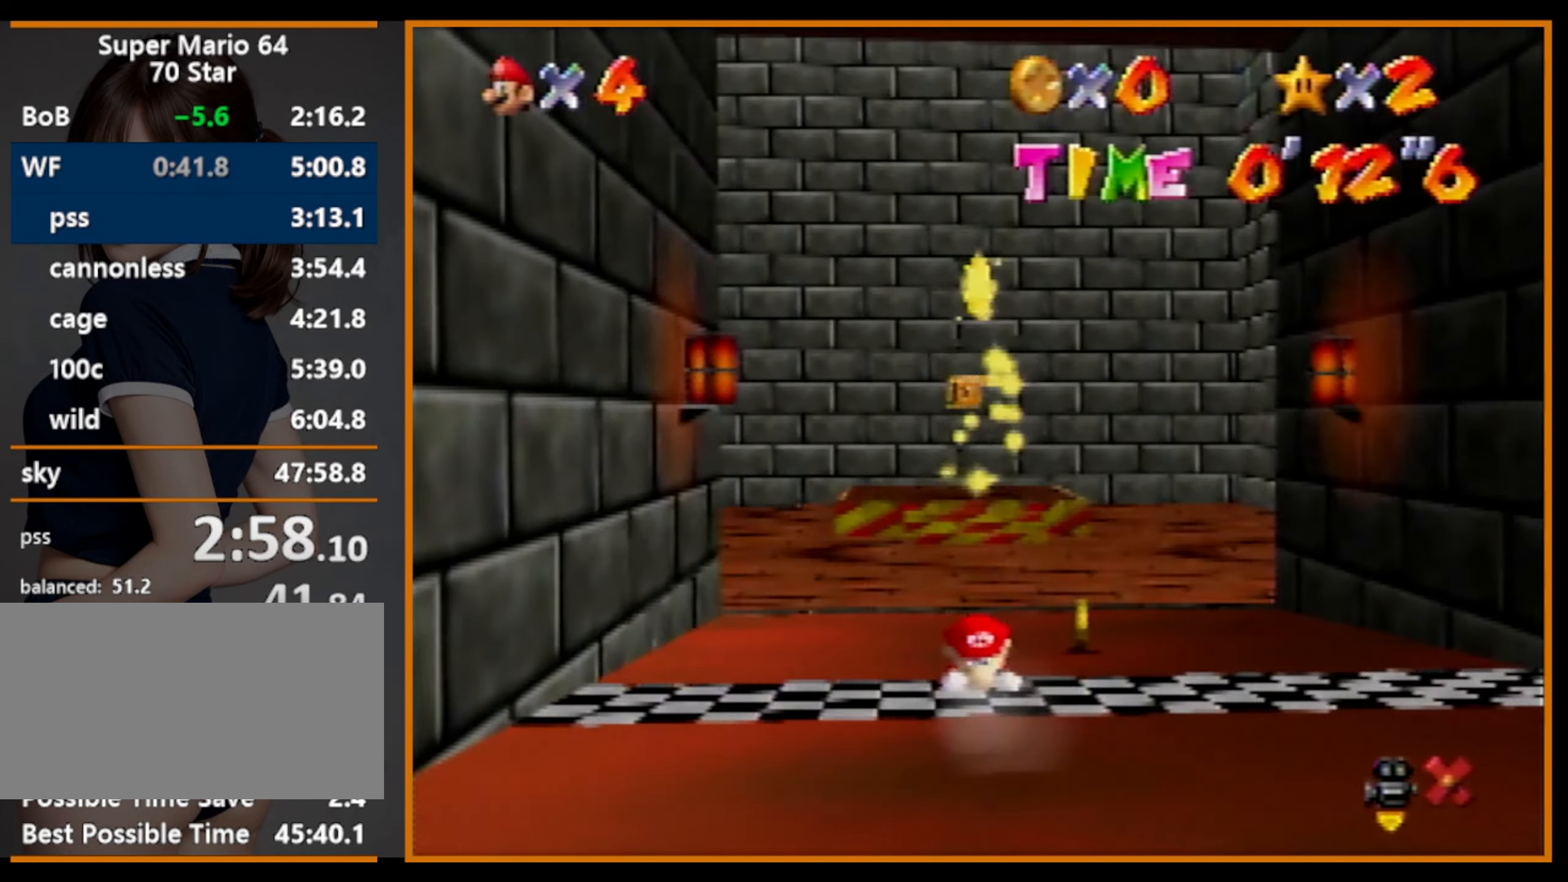
{"buttons": [], "left_stick": "center", "events": []}
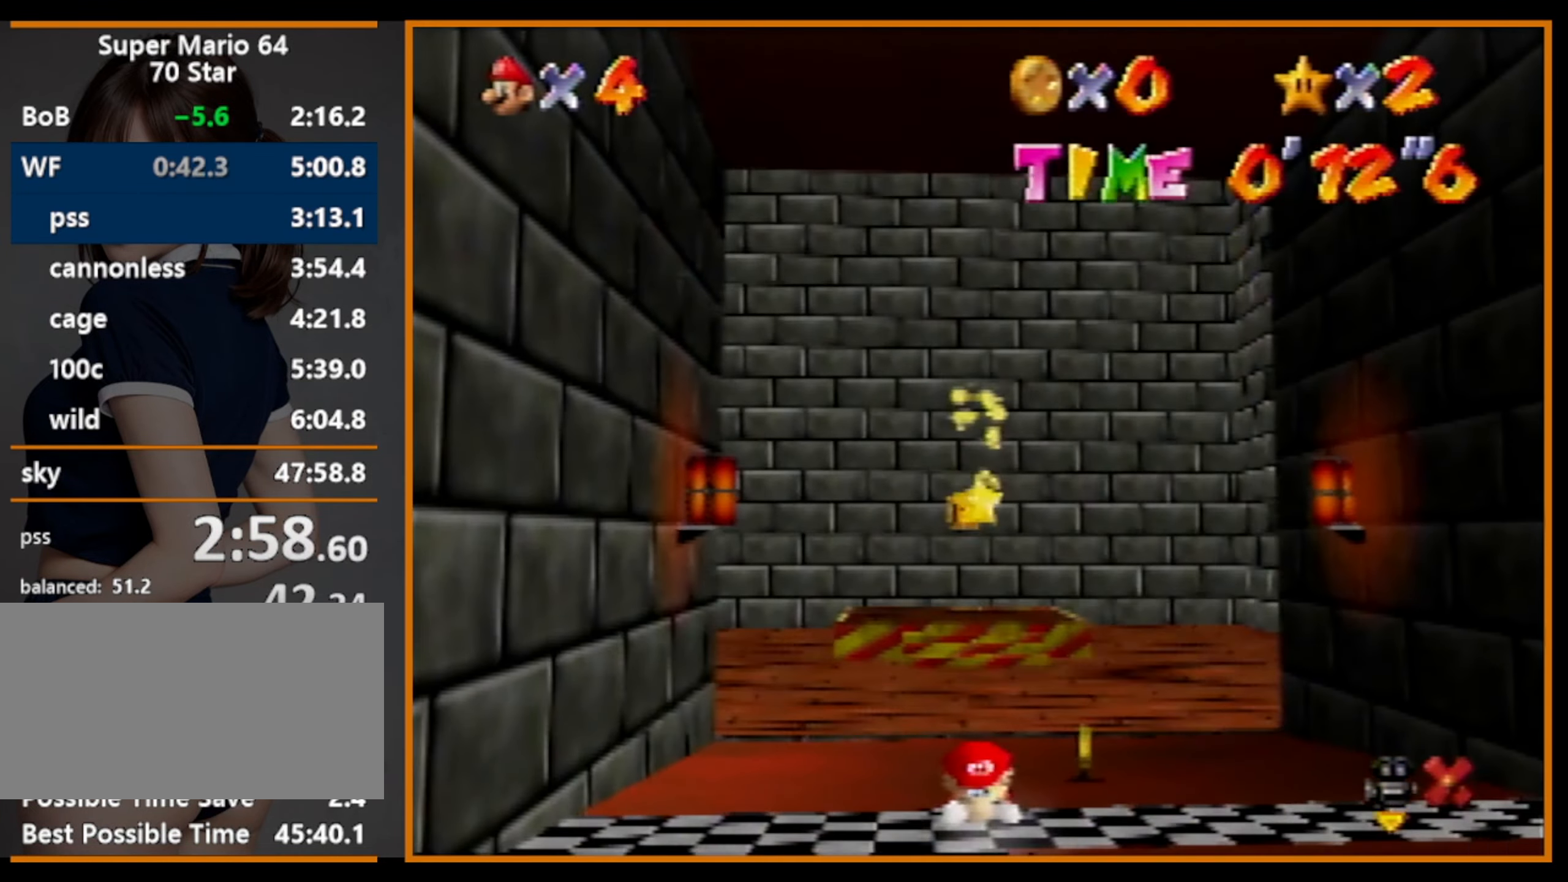
{"buttons": [], "left_stick": "center", "events": []}
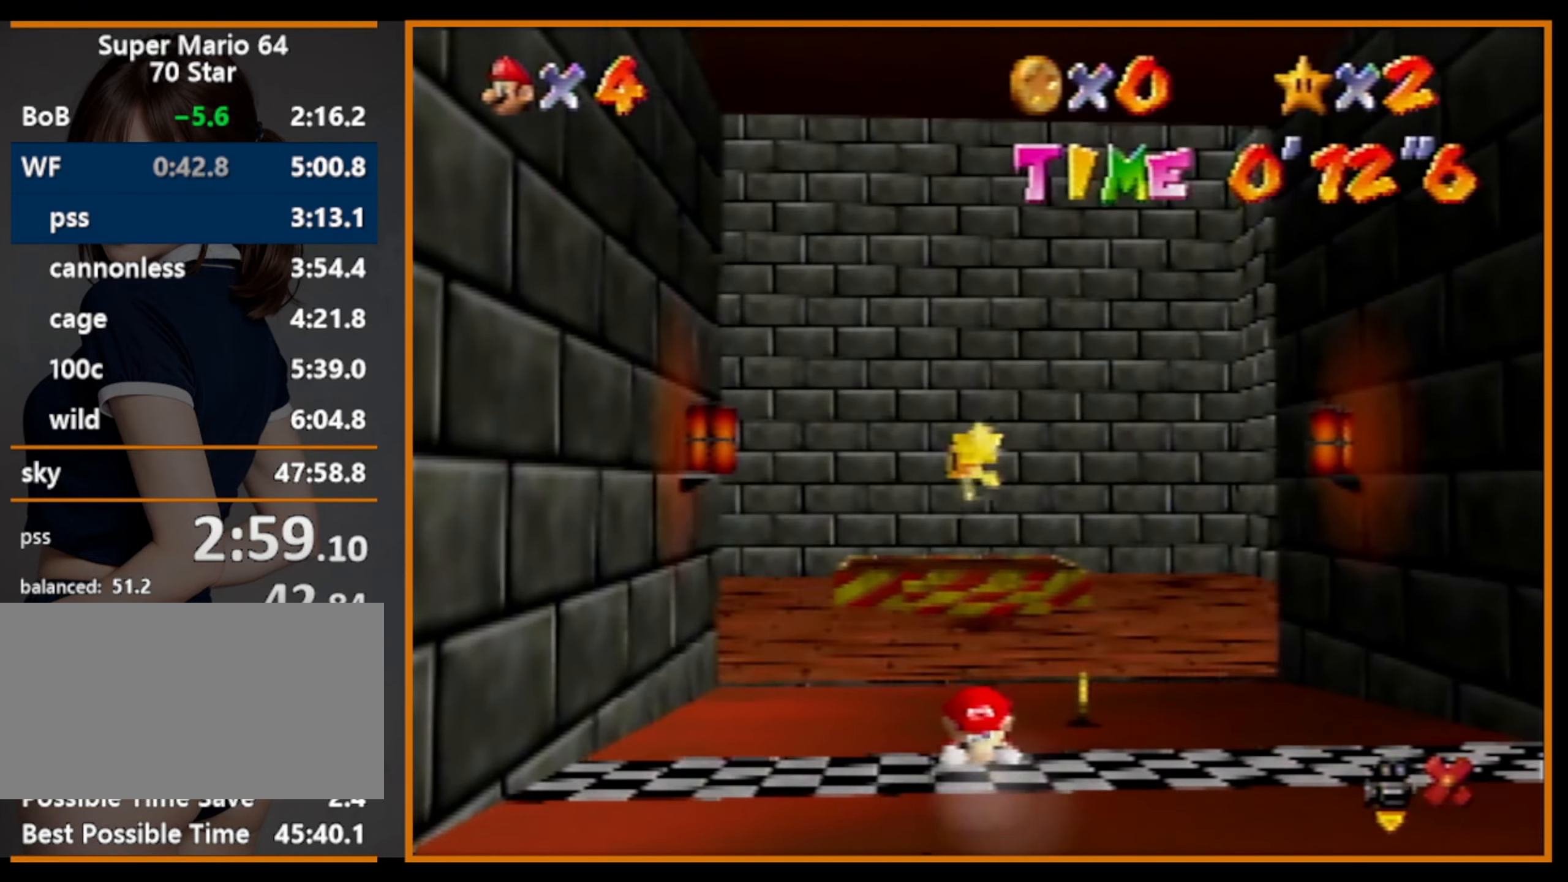
{"buttons": [], "left_stick": "center", "events": []}
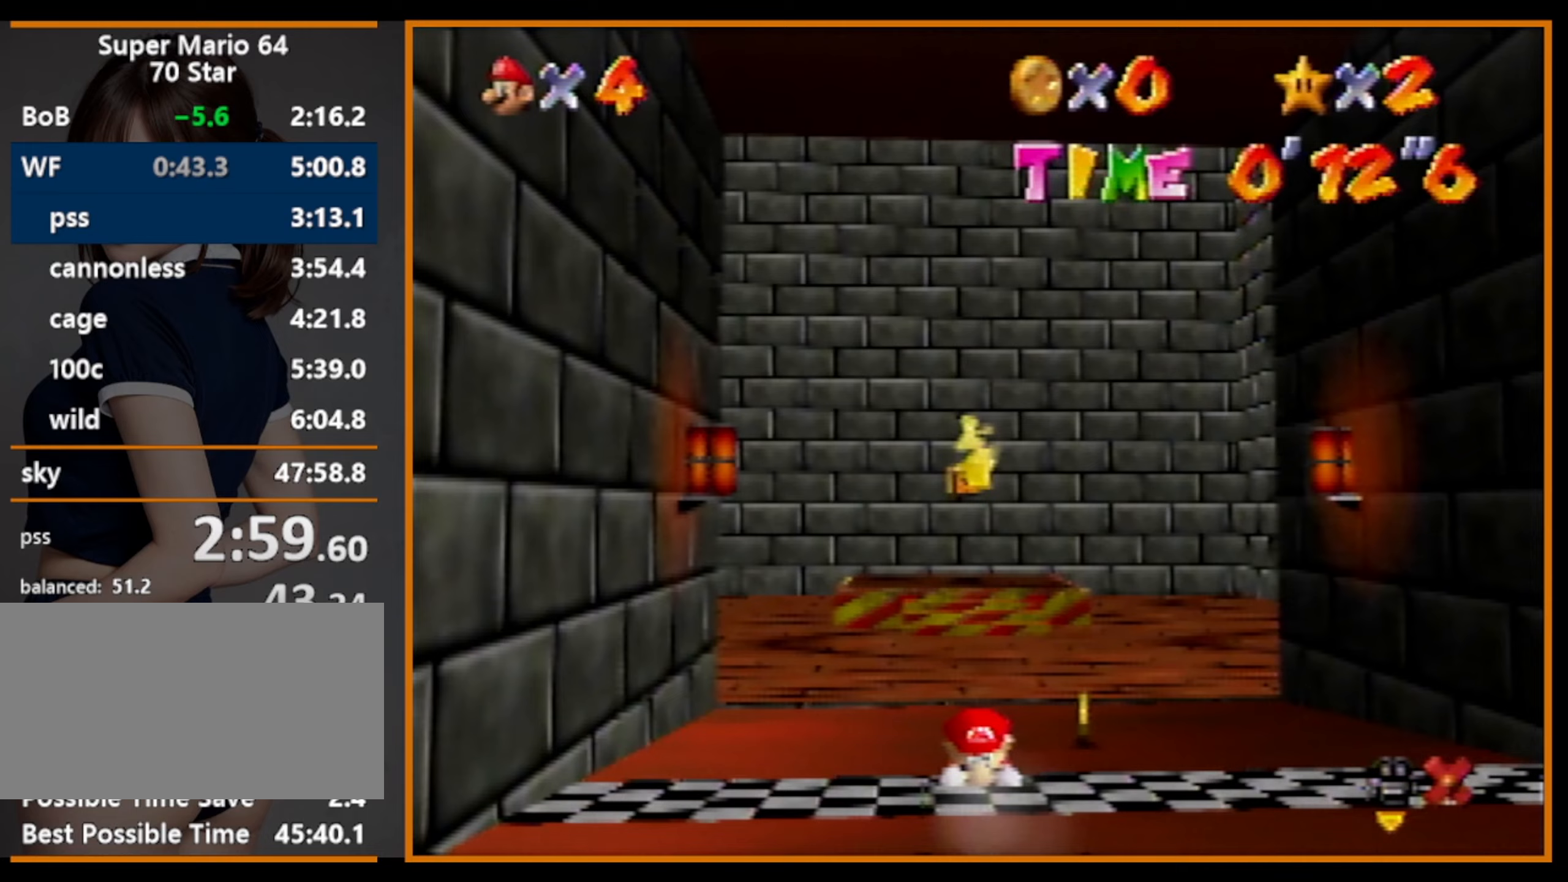
{"buttons": [], "left_stick": "center", "events": []}
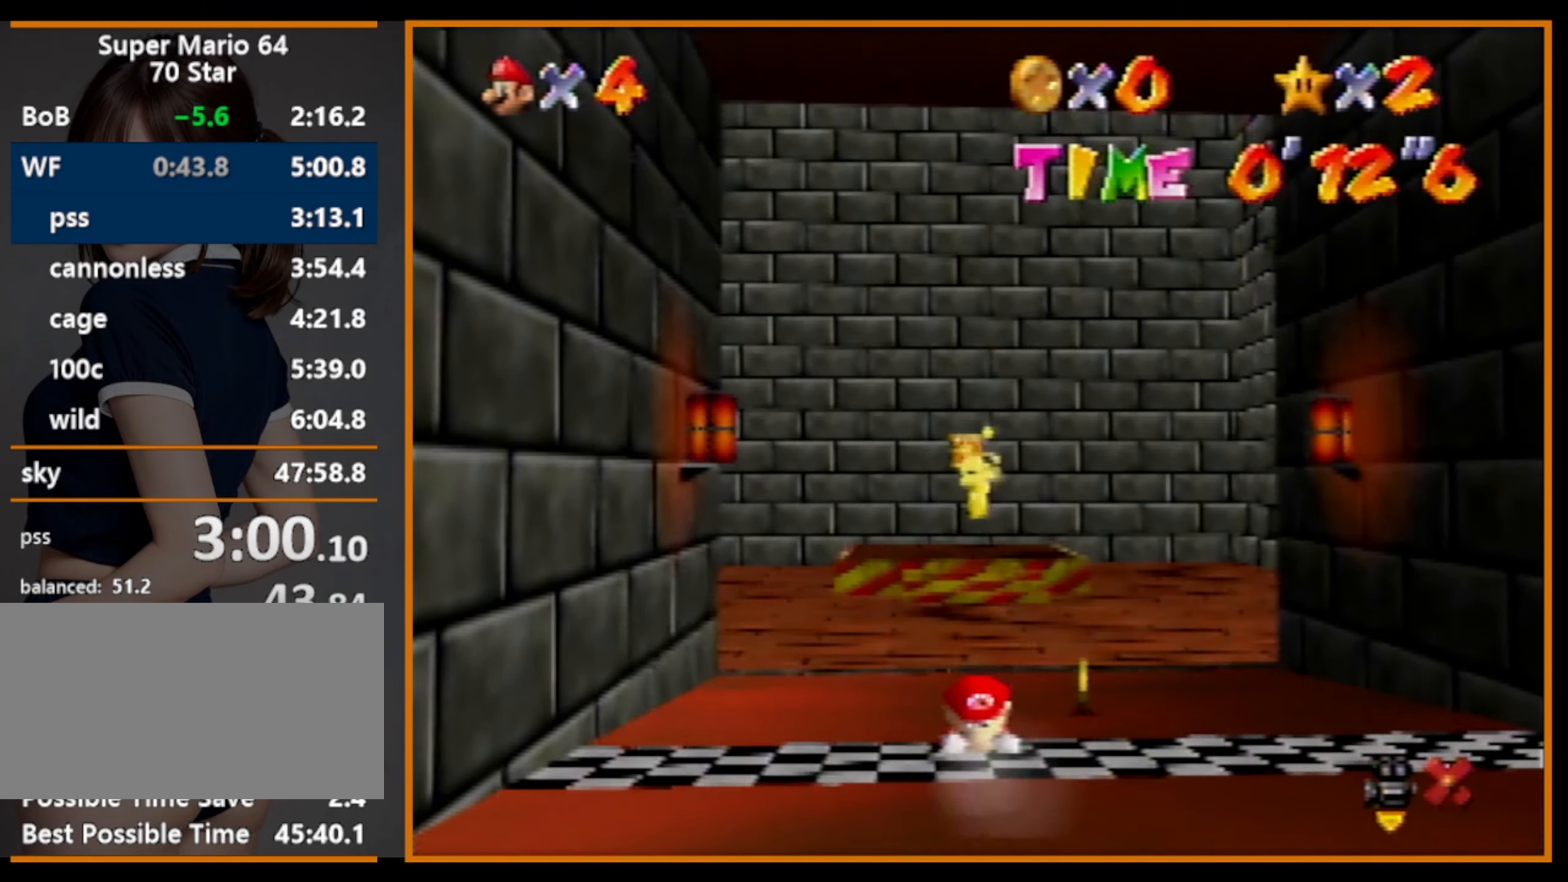
{"buttons": [], "left_stick": "center", "events": []}
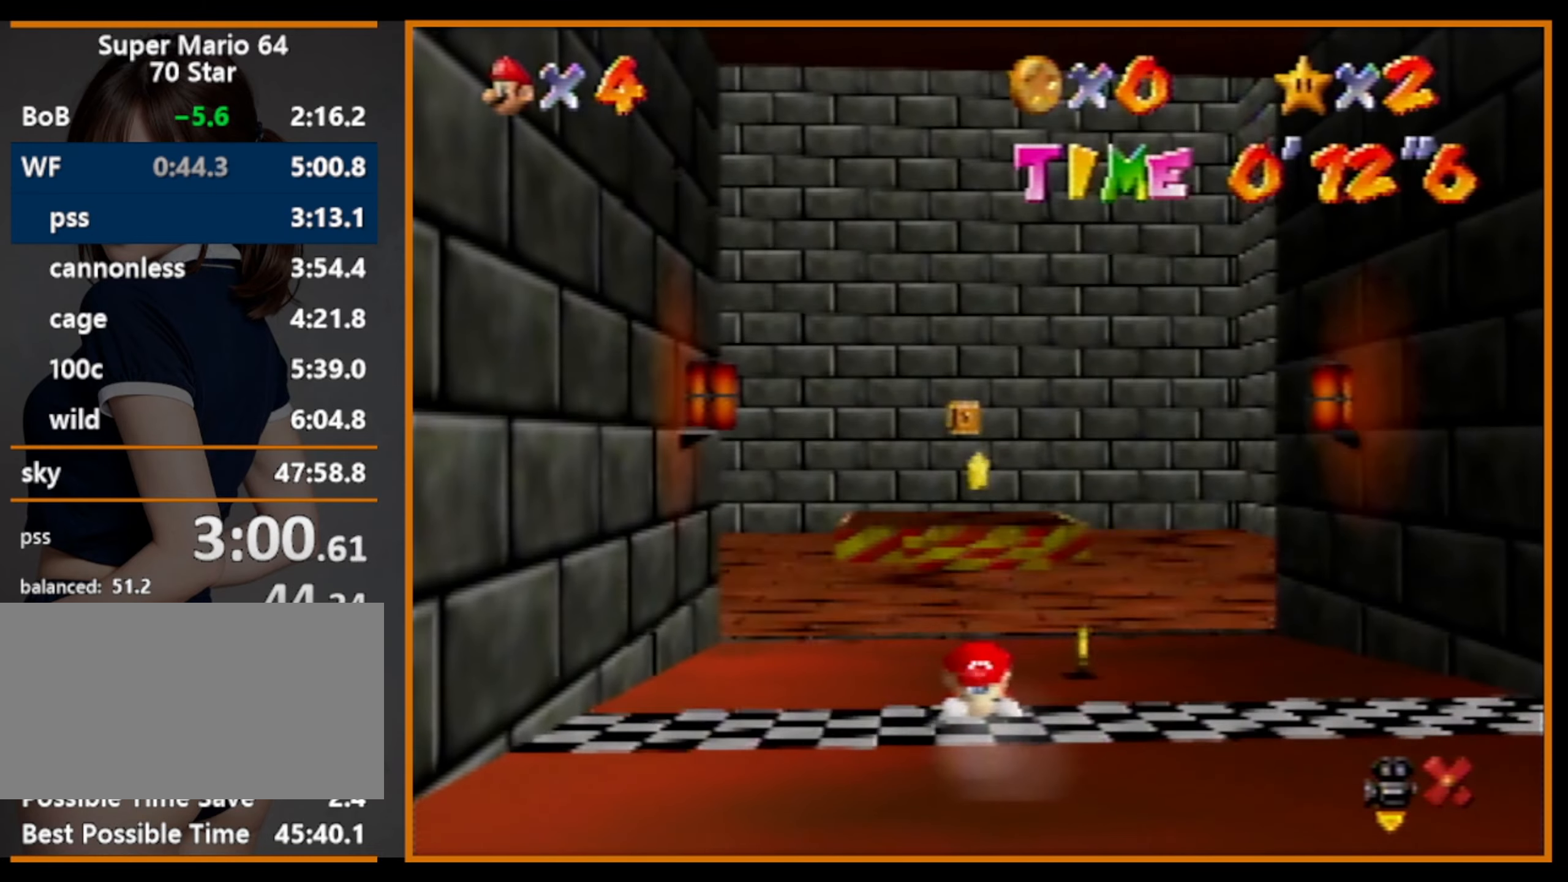
{"buttons": [], "left_stick": "center", "events": []}
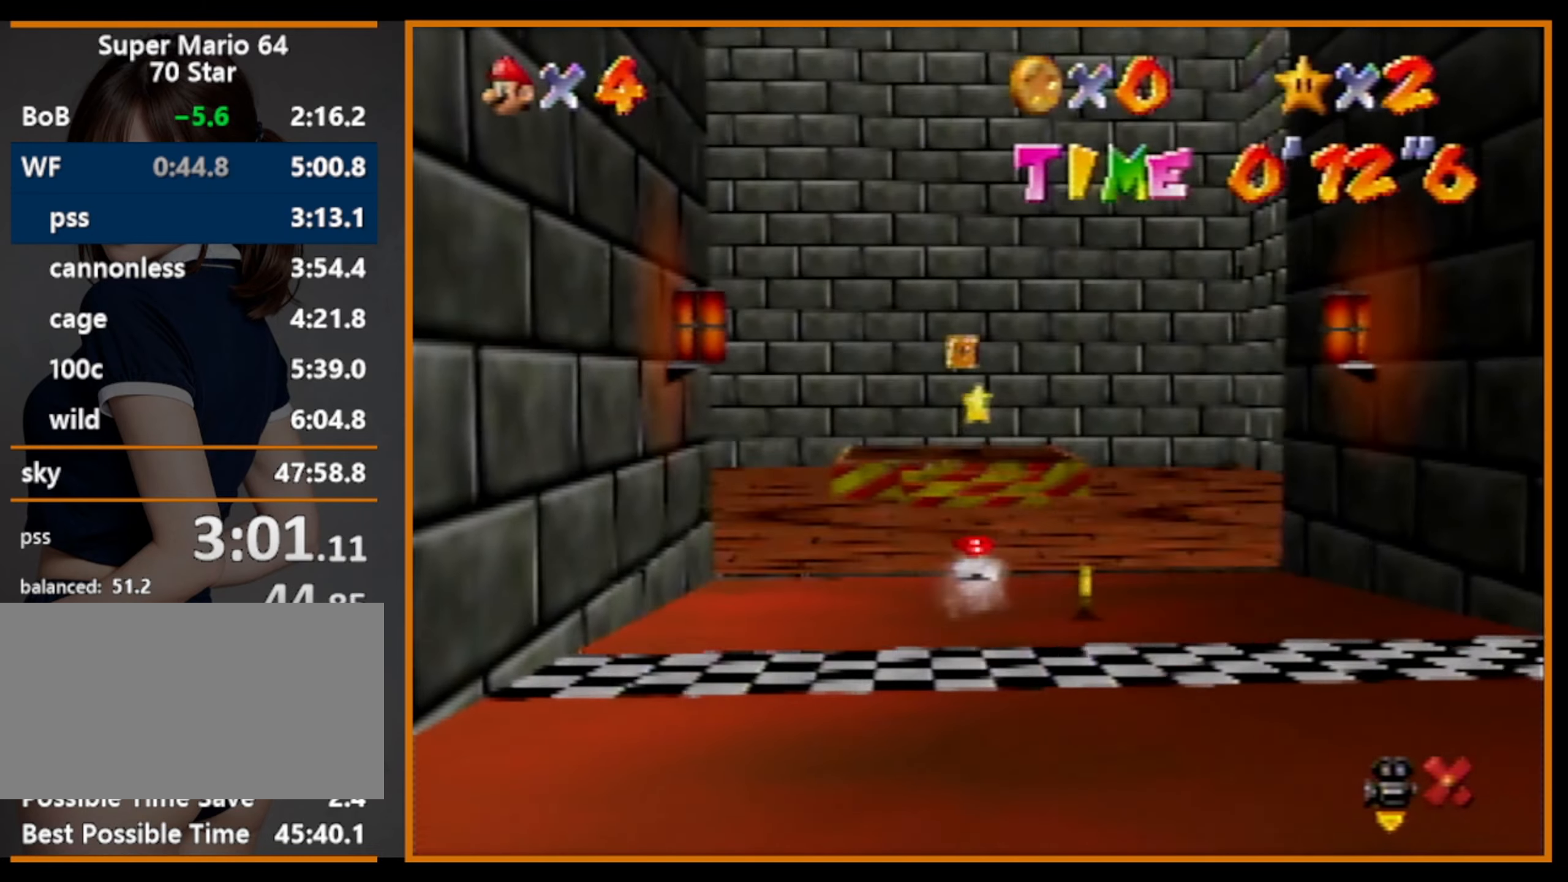
{"buttons": [], "left_stick": "down", "events": [[100, "B", "down"], [133, "A", "down"], [133, "B", "up"], [167, "left_stick", "down"], [267, "A", "up"]]}
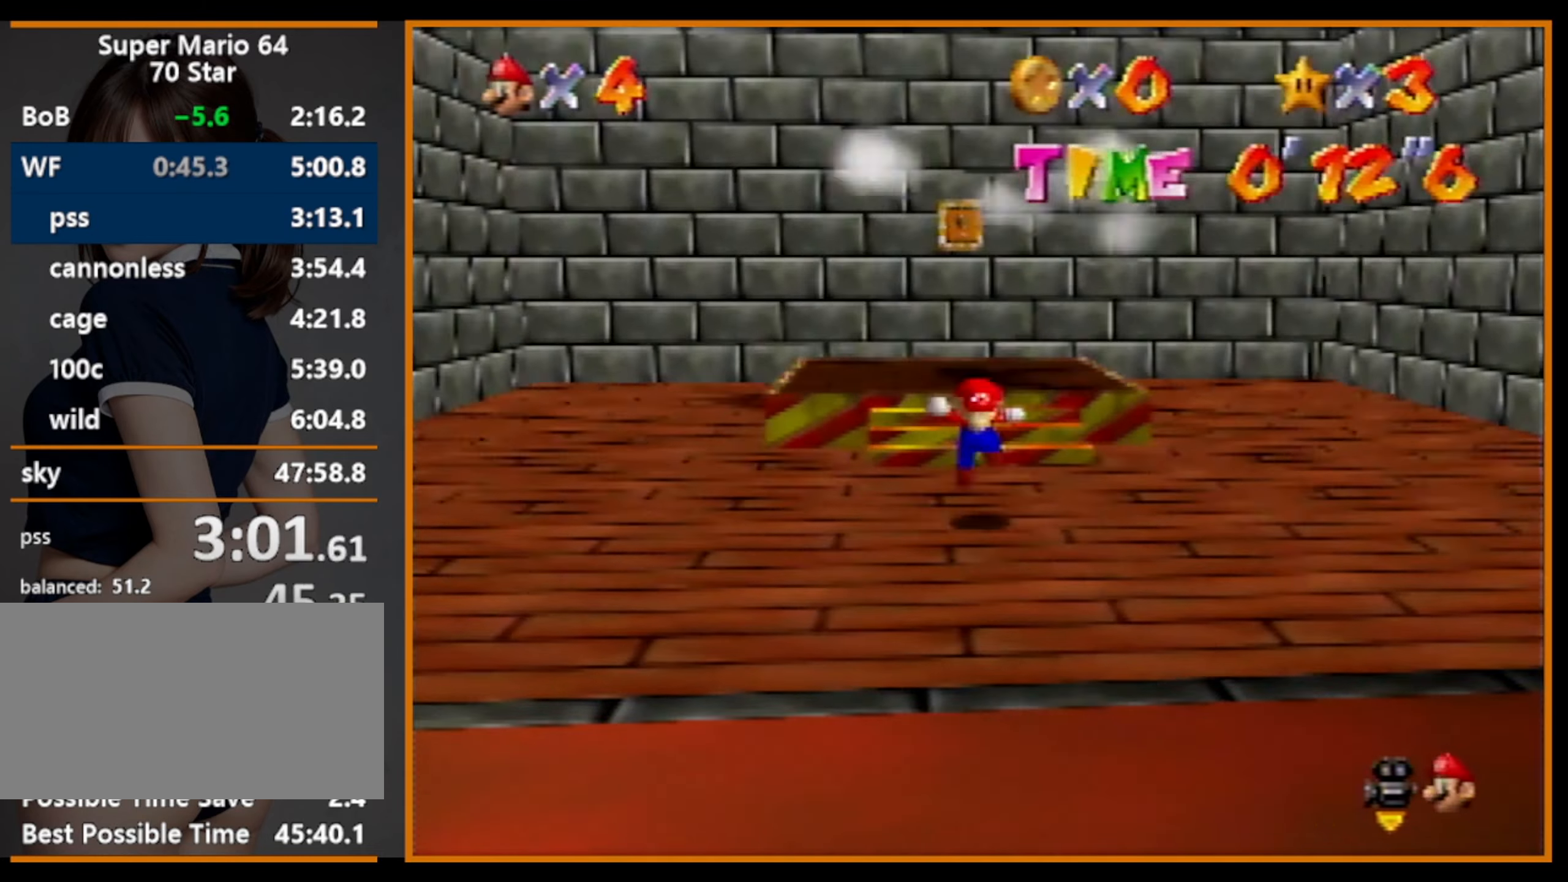
{"buttons": [], "left_stick": "center", "events": [[200, "left_stick", "center"]]}